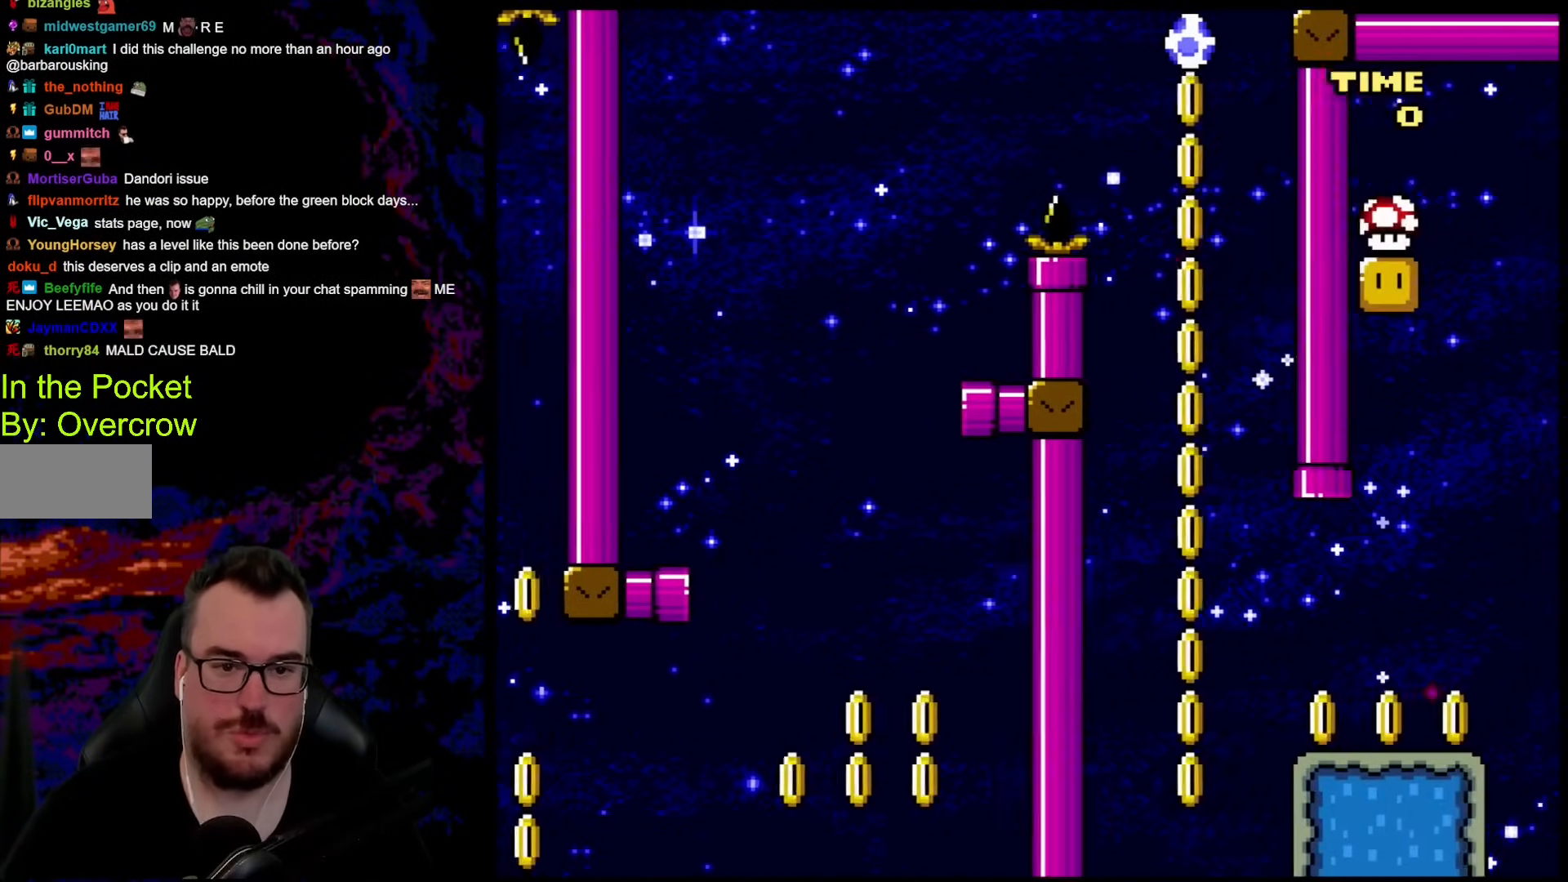
Gameplay with a controller (Nintendo layout); each line is a JSON object with the inputs held at the frame after it. "events" lists button and stick changes between this image and that frame as [ms after this image, input, new state], when the widget could be followed in between. Not read: L3 R3.
{"buttons": ["Y", "DPAD_LEFT"], "events": [[184, "DPAD_RIGHT", "up"], [234, "B", "up"], [468, "DPAD_LEFT", "down"]]}
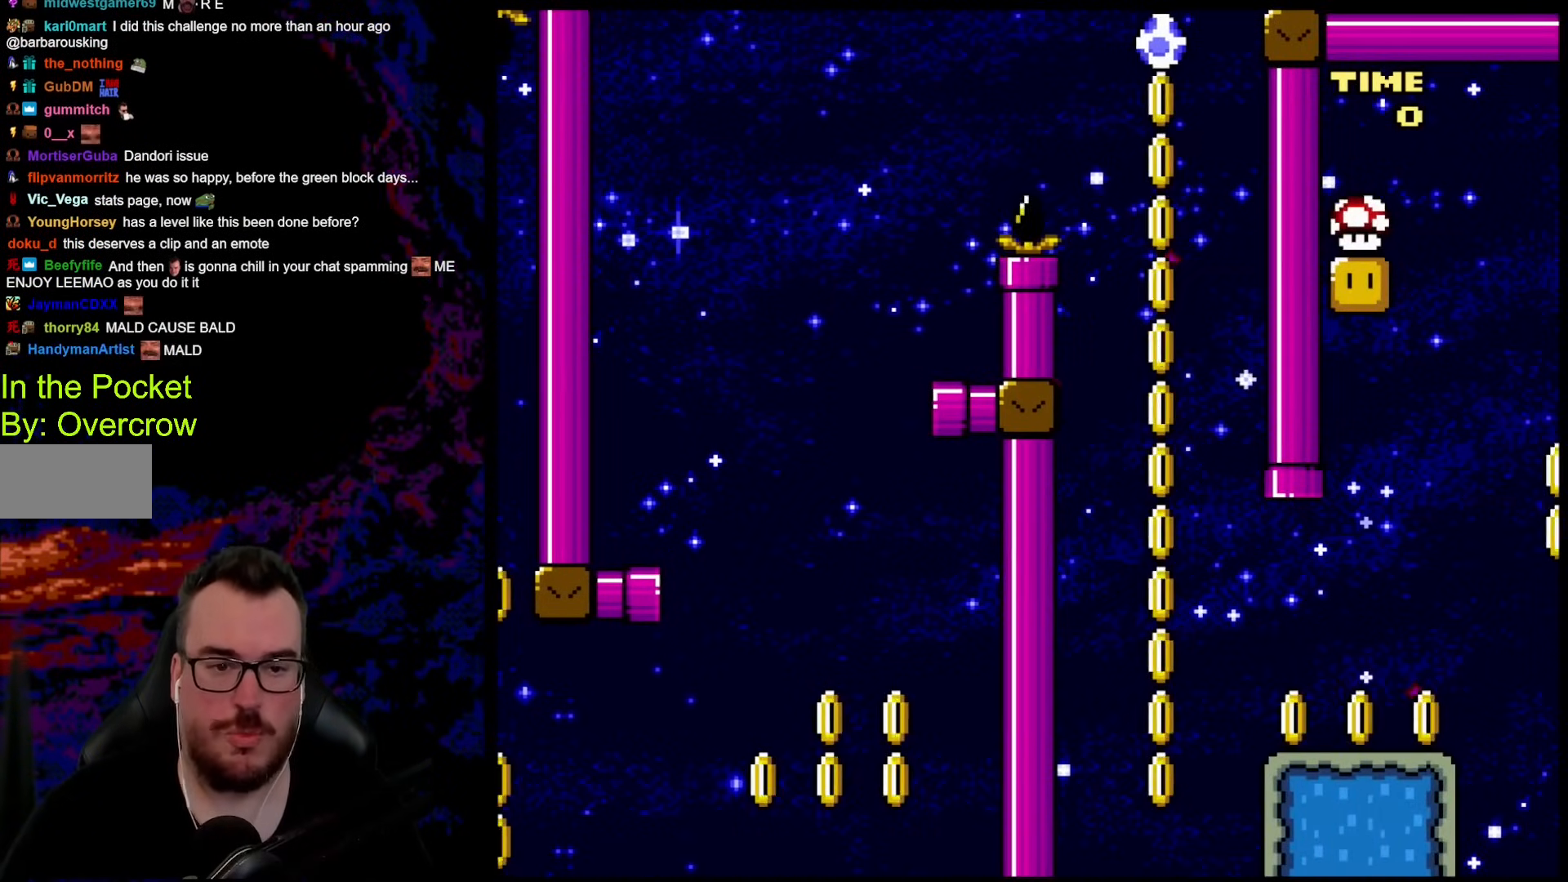
{"buttons": ["B", "Y", "DPAD_RIGHT"], "events": [[117, "B", "down"], [184, "DPAD_LEFT", "up"], [184, "DPAD_UP", "down"], [201, "DPAD_RIGHT", "down"], [201, "DPAD_UP", "up"]]}
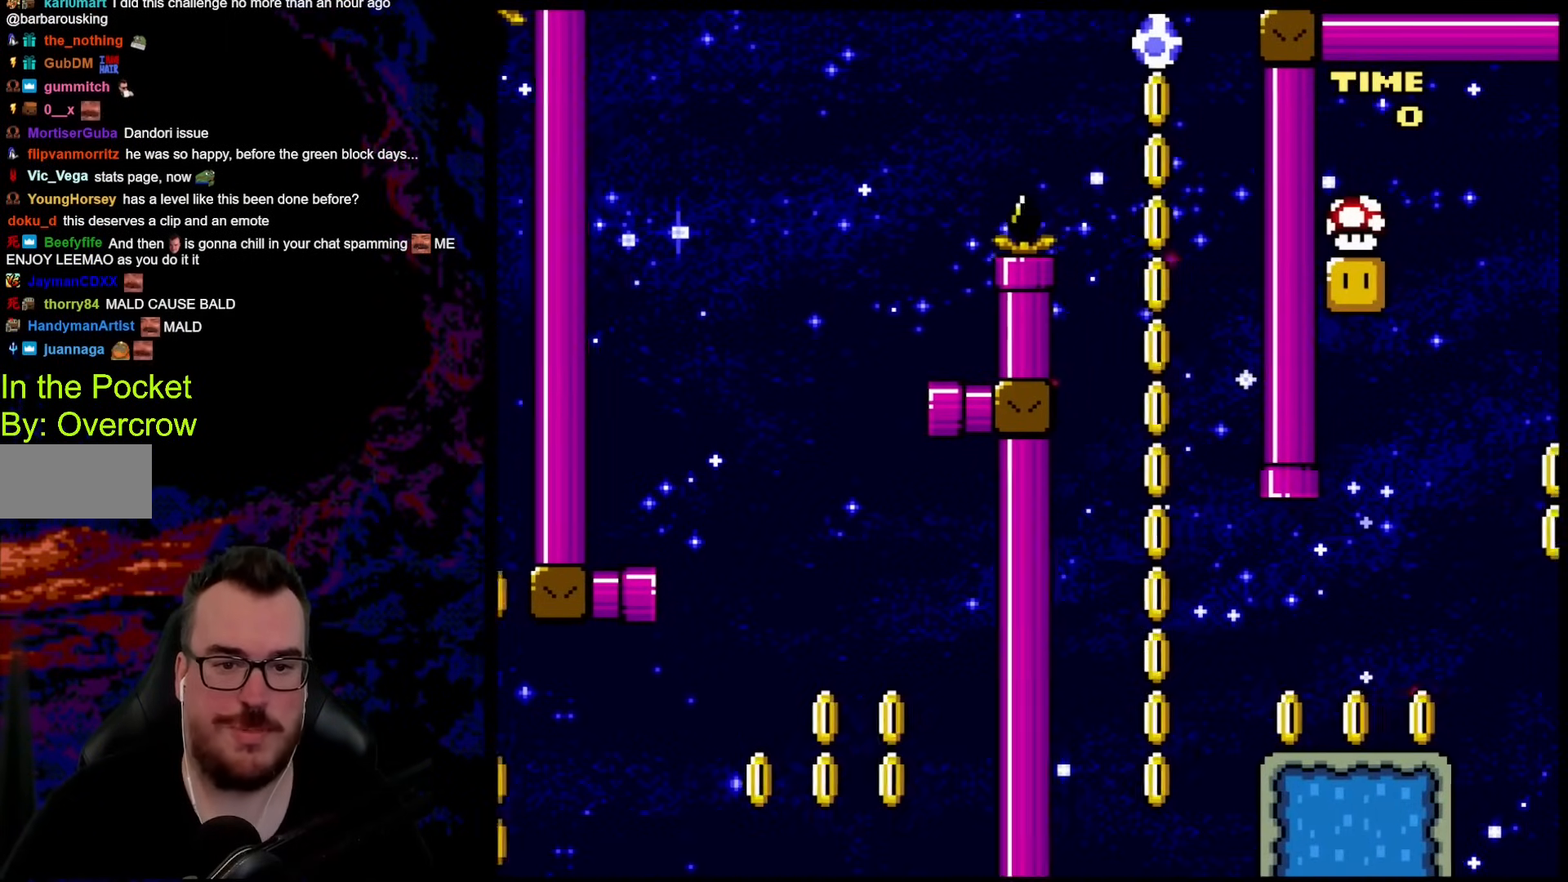
{"buttons": ["B", "Y", "DPAD_RIGHT"], "events": []}
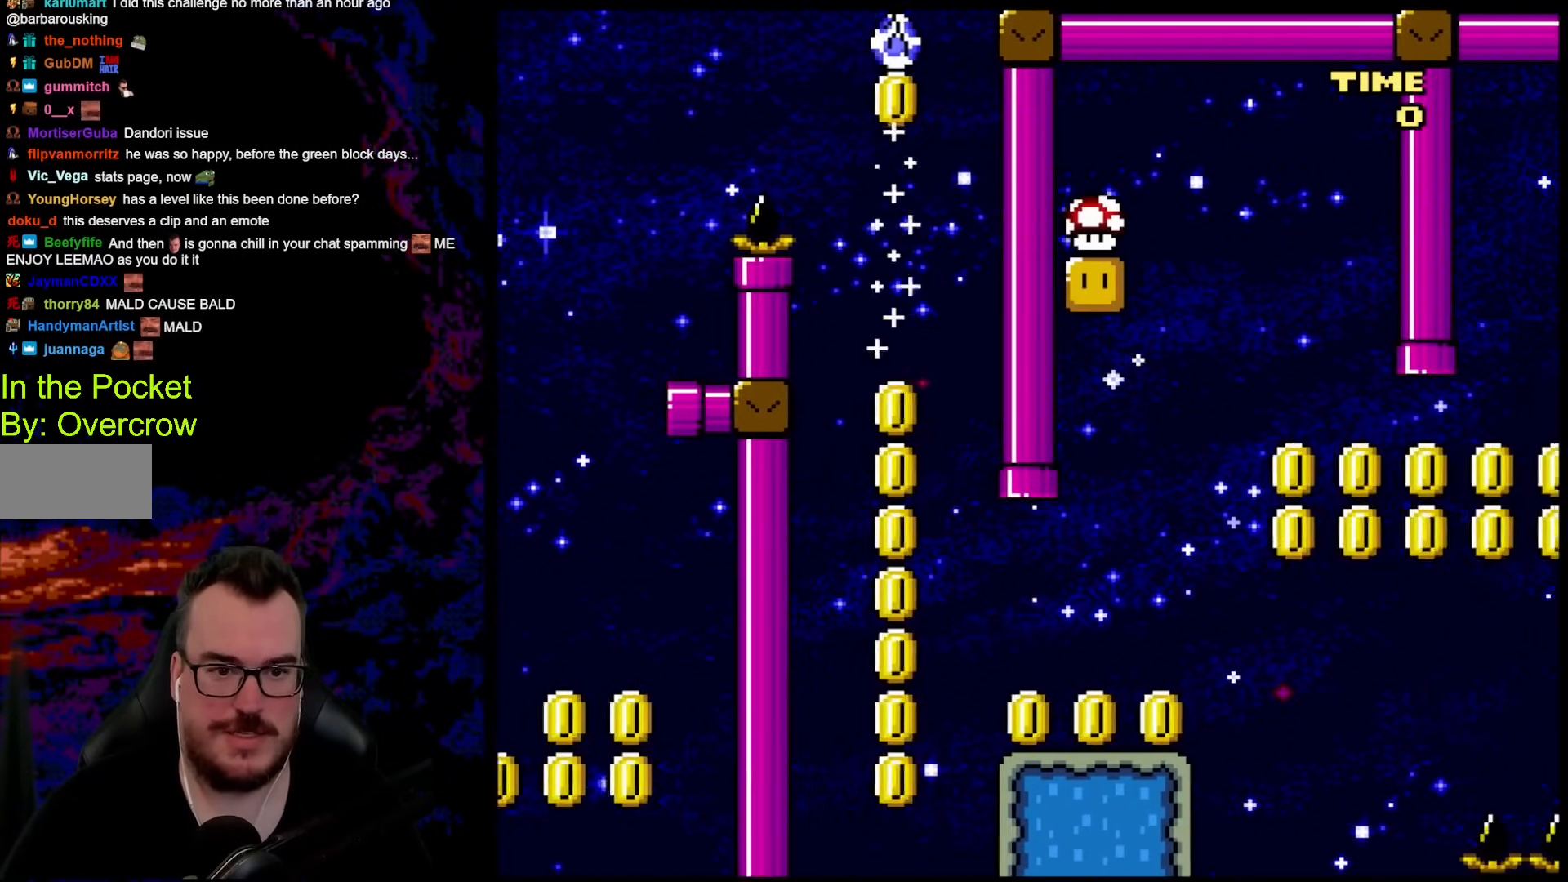
{"buttons": ["Y", "DPAD_LEFT"], "events": [[351, "B", "up"], [434, "DPAD_LEFT", "down"], [434, "DPAD_RIGHT", "up"]]}
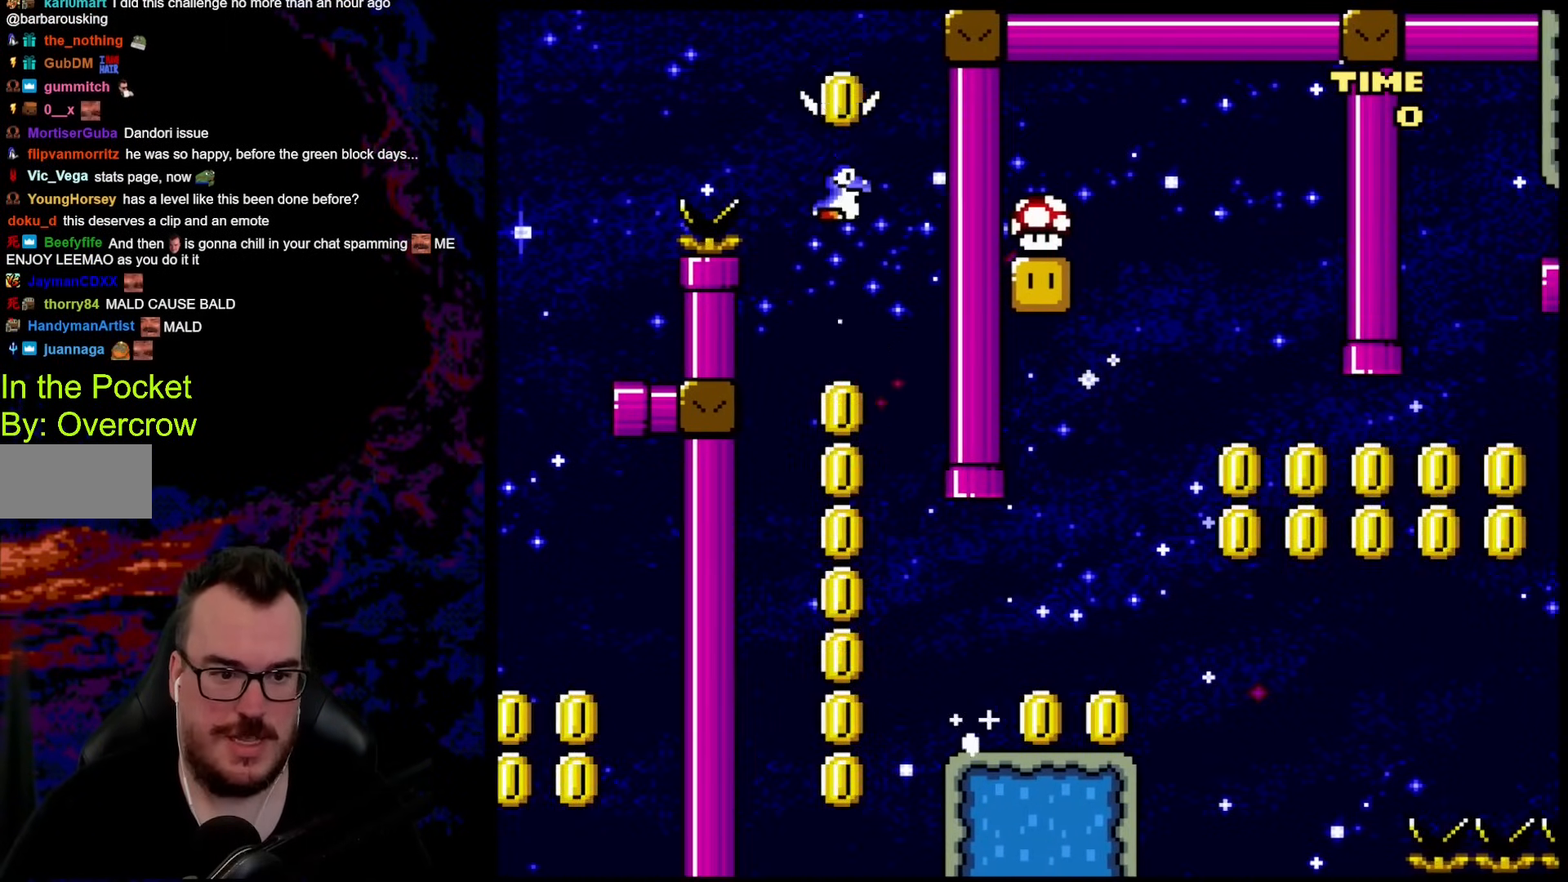
{"buttons": ["B", "Y", "DPAD_RIGHT"], "events": [[151, "B", "down"], [401, "DPAD_LEFT", "up"], [401, "DPAD_RIGHT", "down"]]}
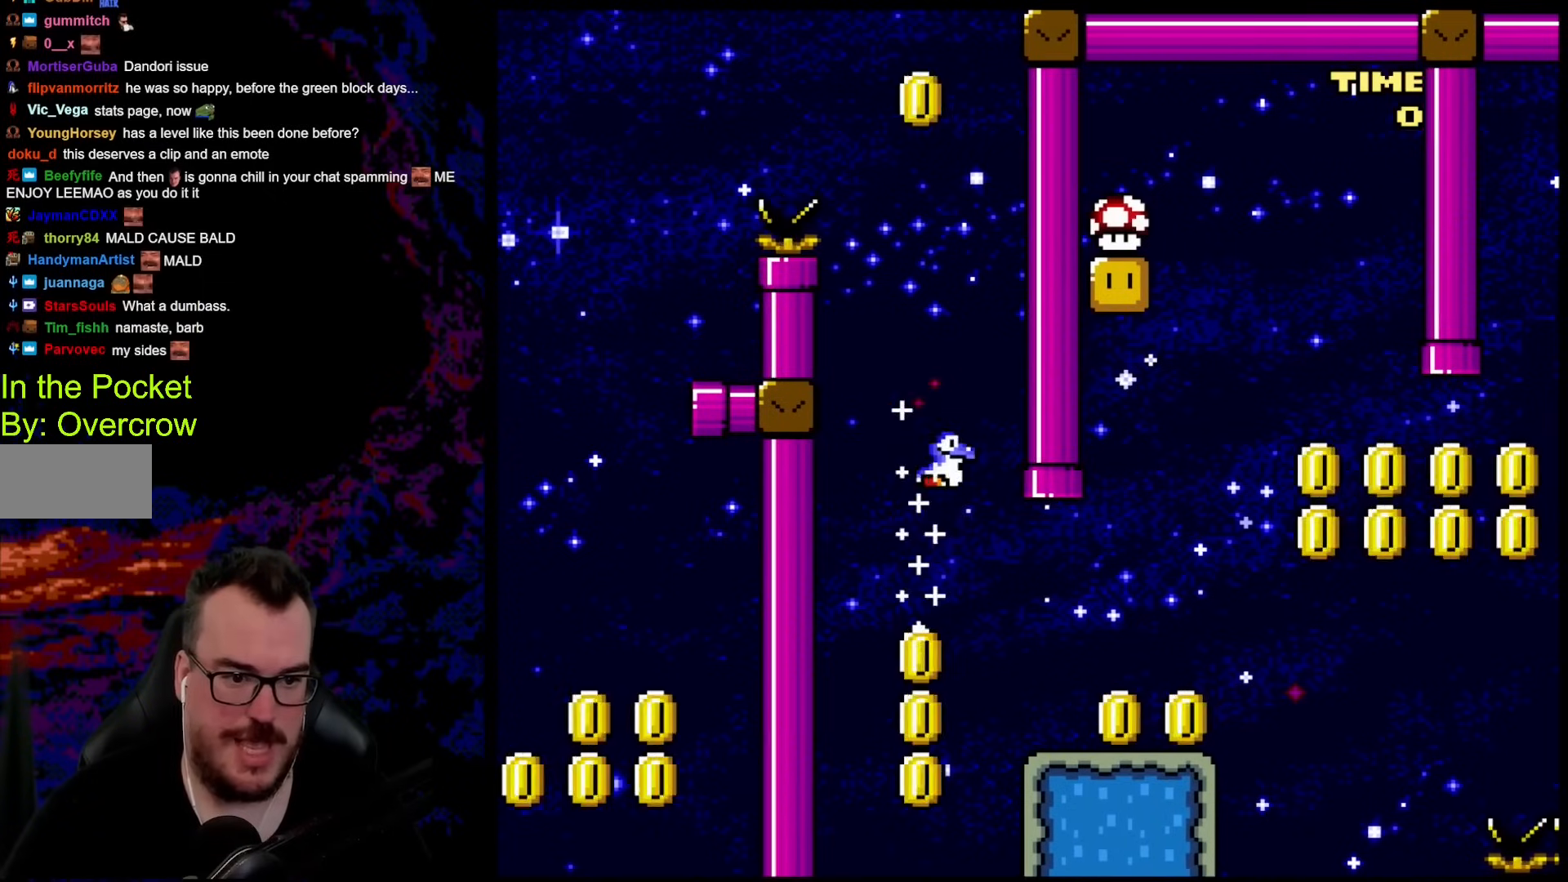
{"buttons": ["B", "Y", "DPAD_LEFT"], "events": [[468, "DPAD_LEFT", "down"], [468, "DPAD_RIGHT", "up"]]}
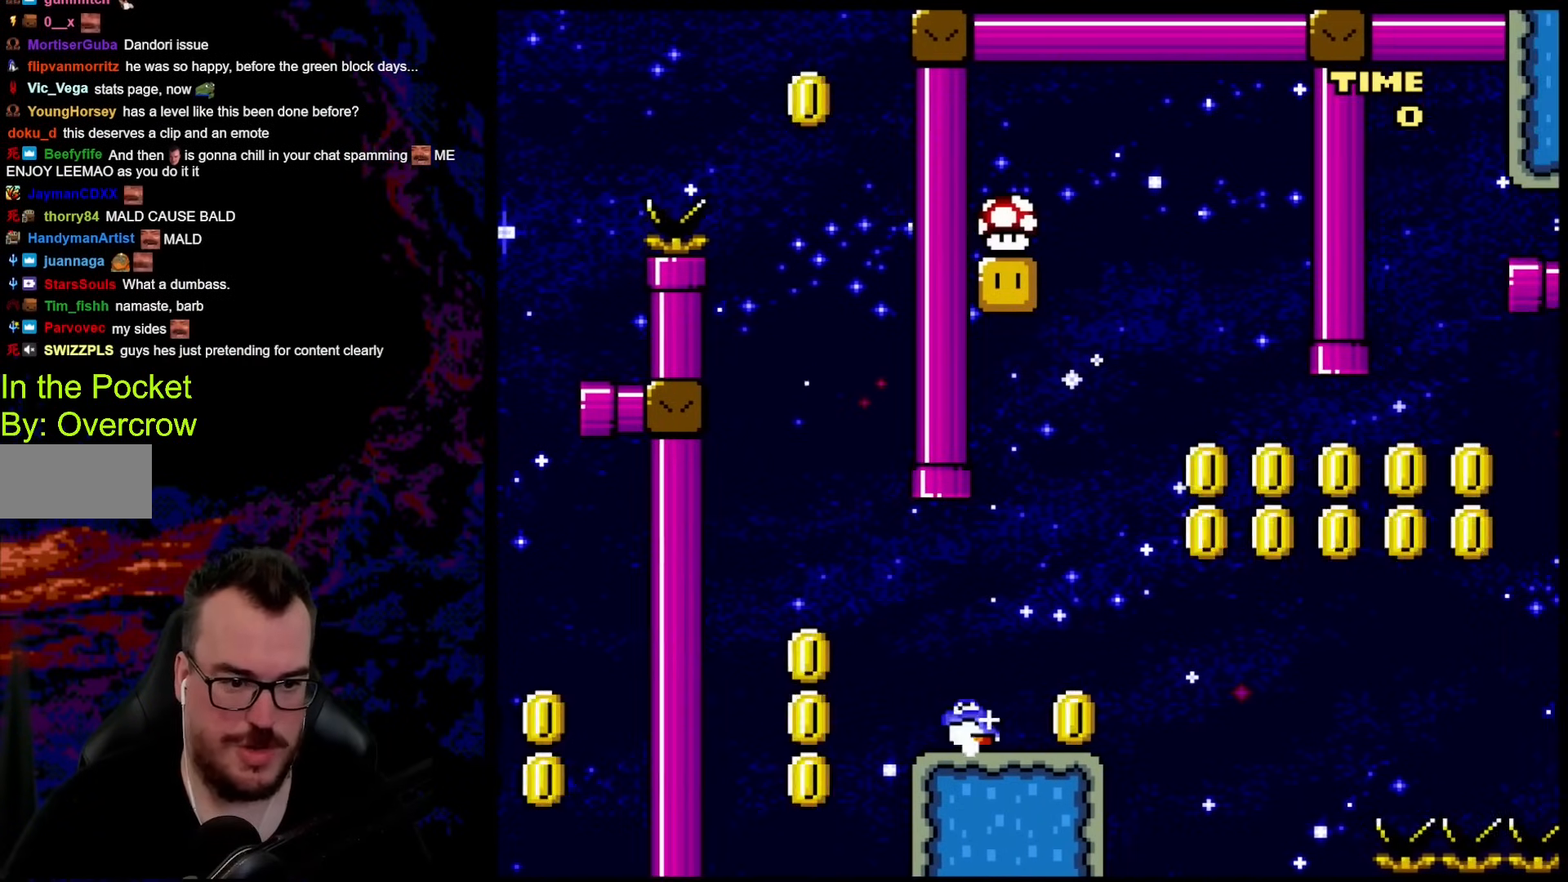
{"buttons": ["Y"], "events": [[218, "DPAD_LEFT", "up"], [218, "DPAD_RIGHT", "down"], [268, "B", "up"], [318, "DPAD_RIGHT", "up"]]}
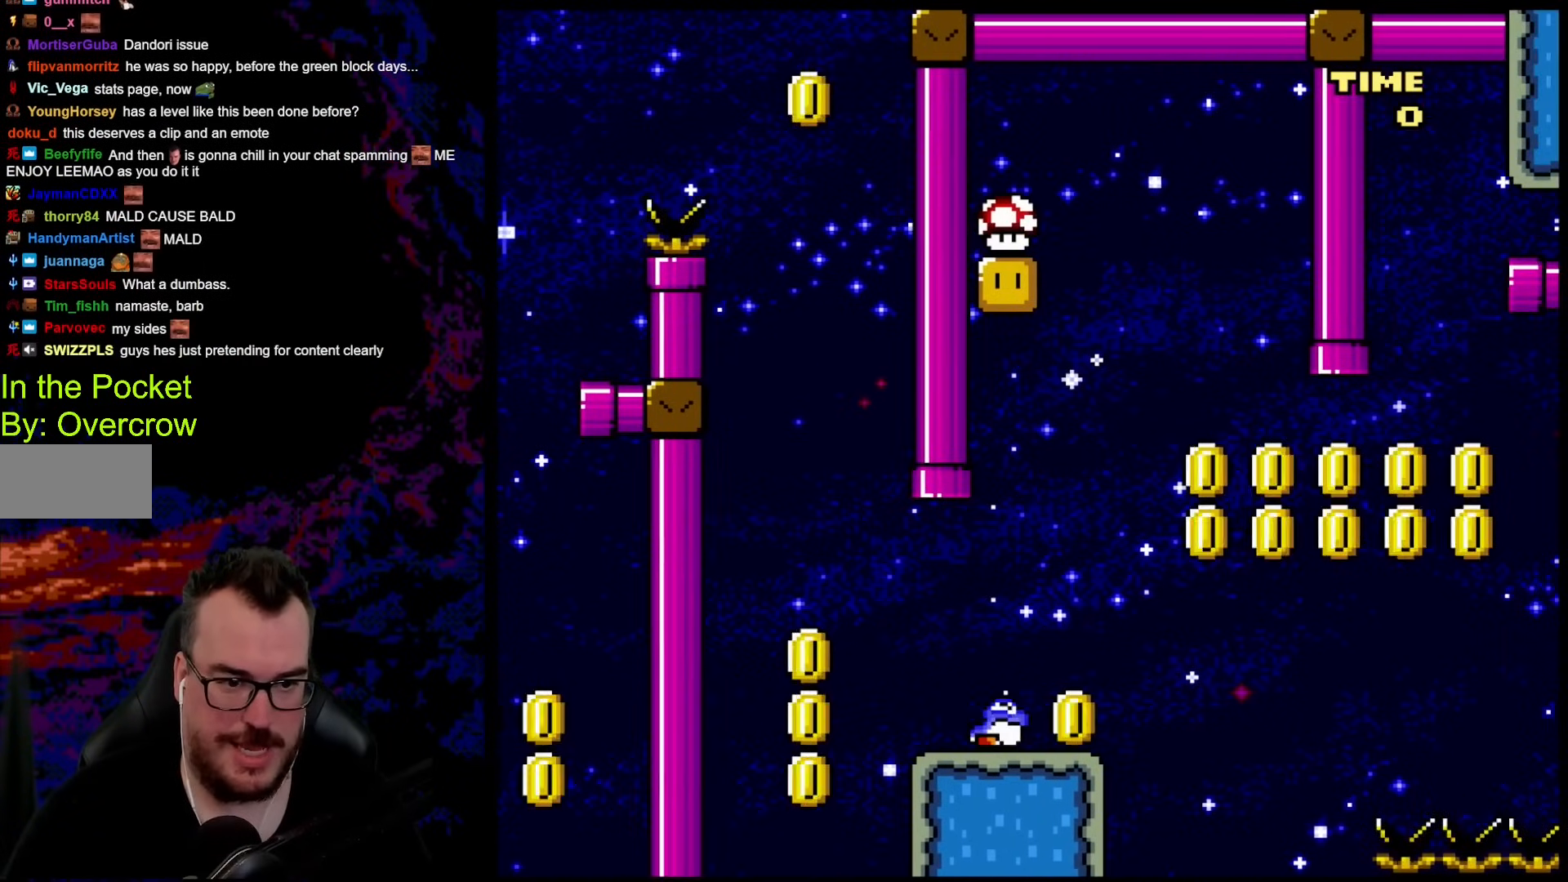
{"buttons": ["Y"], "events": [[134, "DPAD_UP", "down"], [251, "Y", "up"], [351, "Y", "down"], [418, "DPAD_UP", "up"]]}
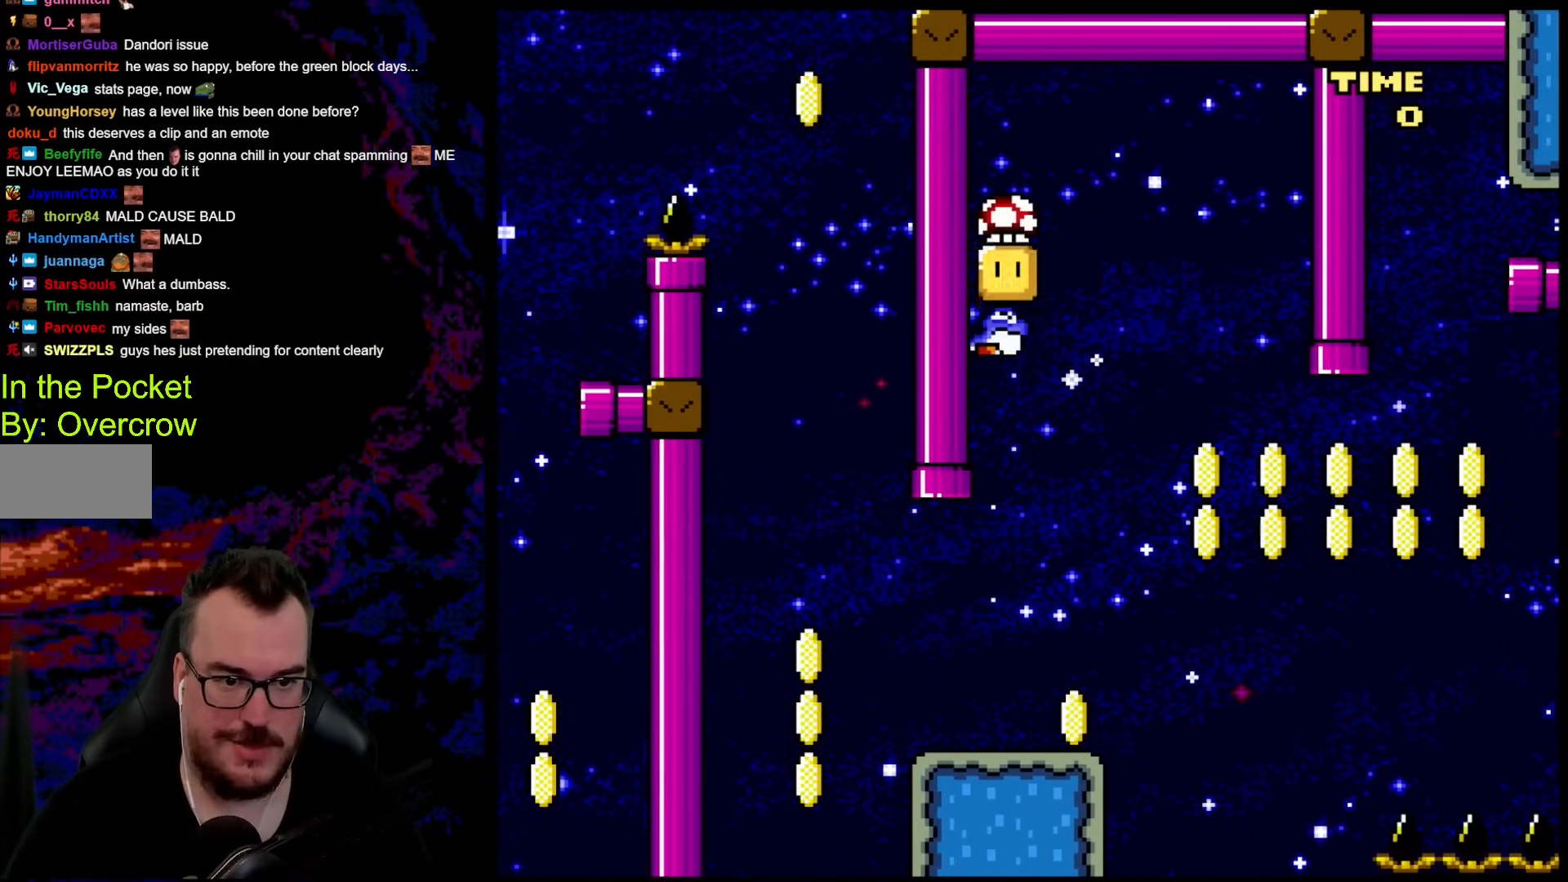
{"buttons": ["Y"], "events": [[67, "DPAD_RIGHT", "down"], [168, "DPAD_RIGHT", "up"]]}
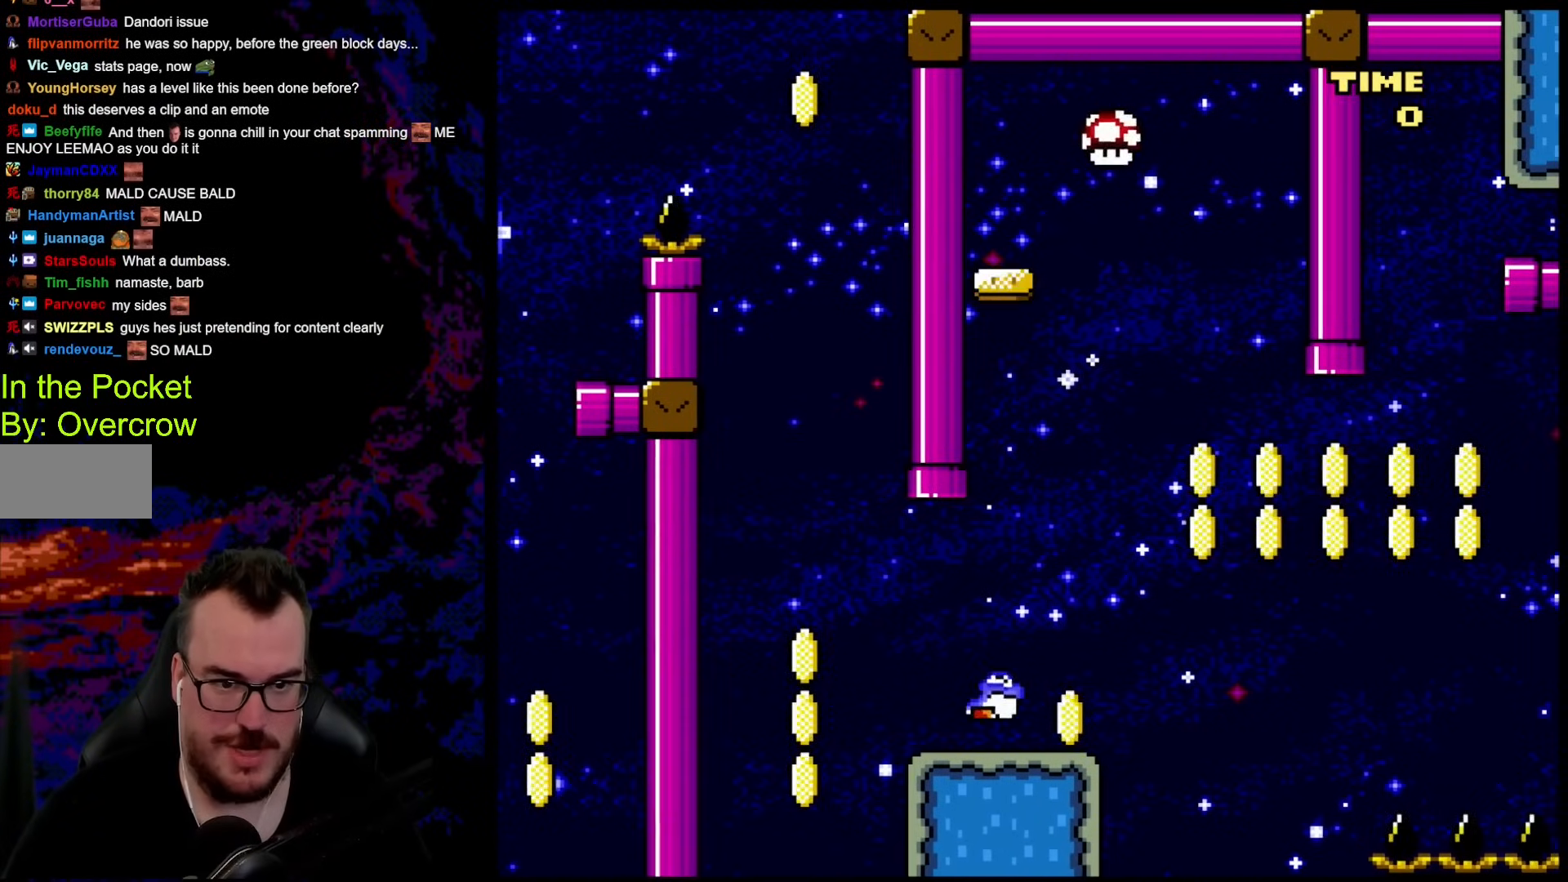
{"buttons": ["B", "DPAD_RIGHT"], "events": [[67, "DPAD_RIGHT", "down"], [251, "B", "down"], [485, "Y", "up"]]}
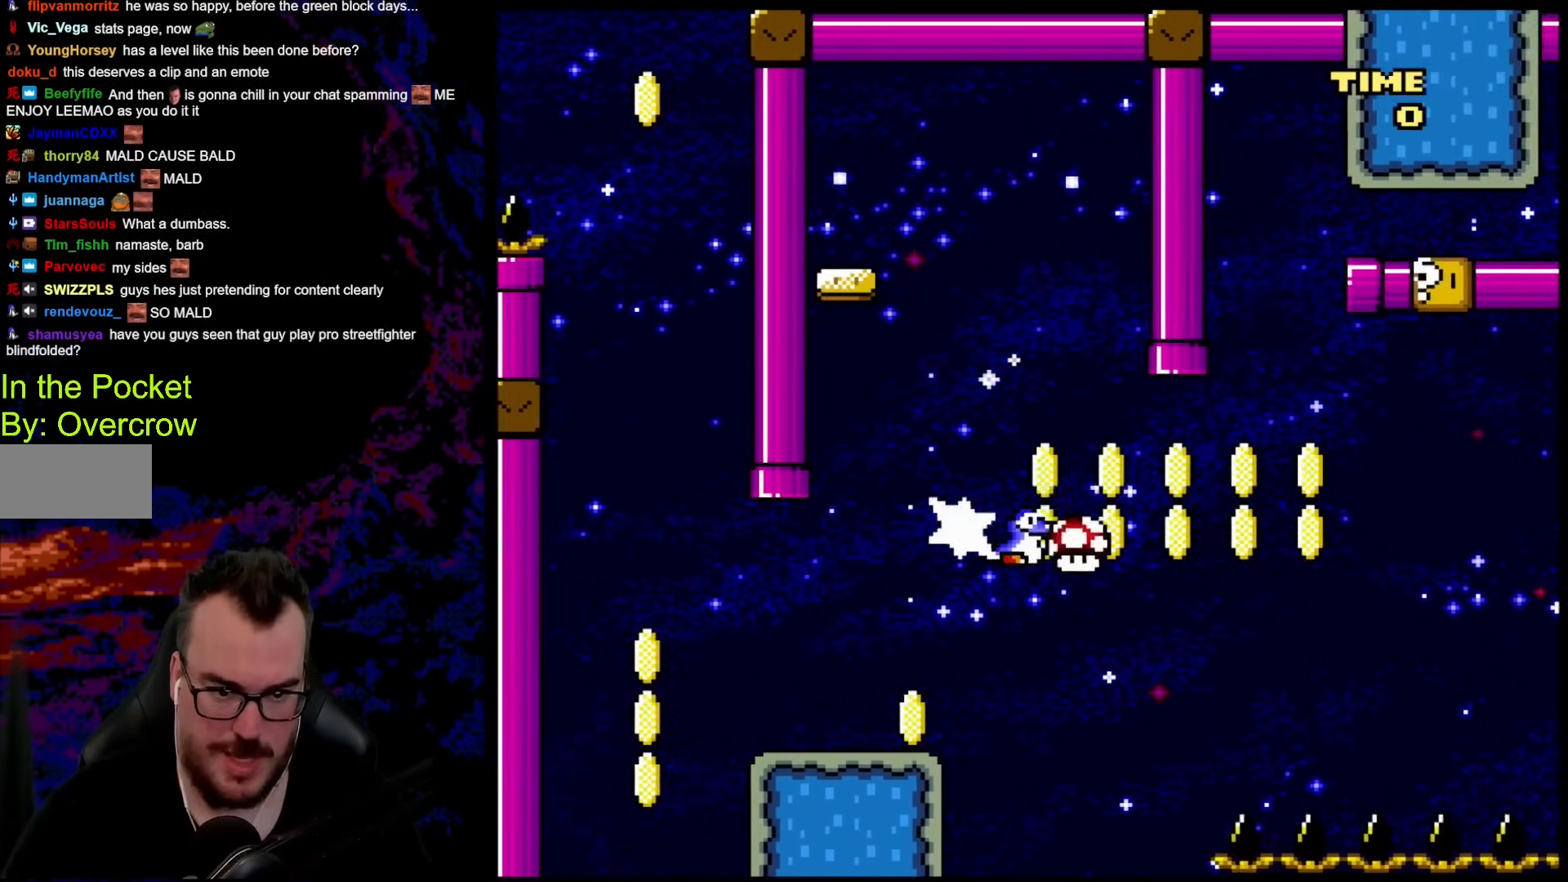
{"buttons": ["B", "Y", "DPAD_LEFT"], "events": [[83, "DPAD_RIGHT", "up"], [100, "Y", "down"], [117, "DPAD_LEFT", "down"]]}
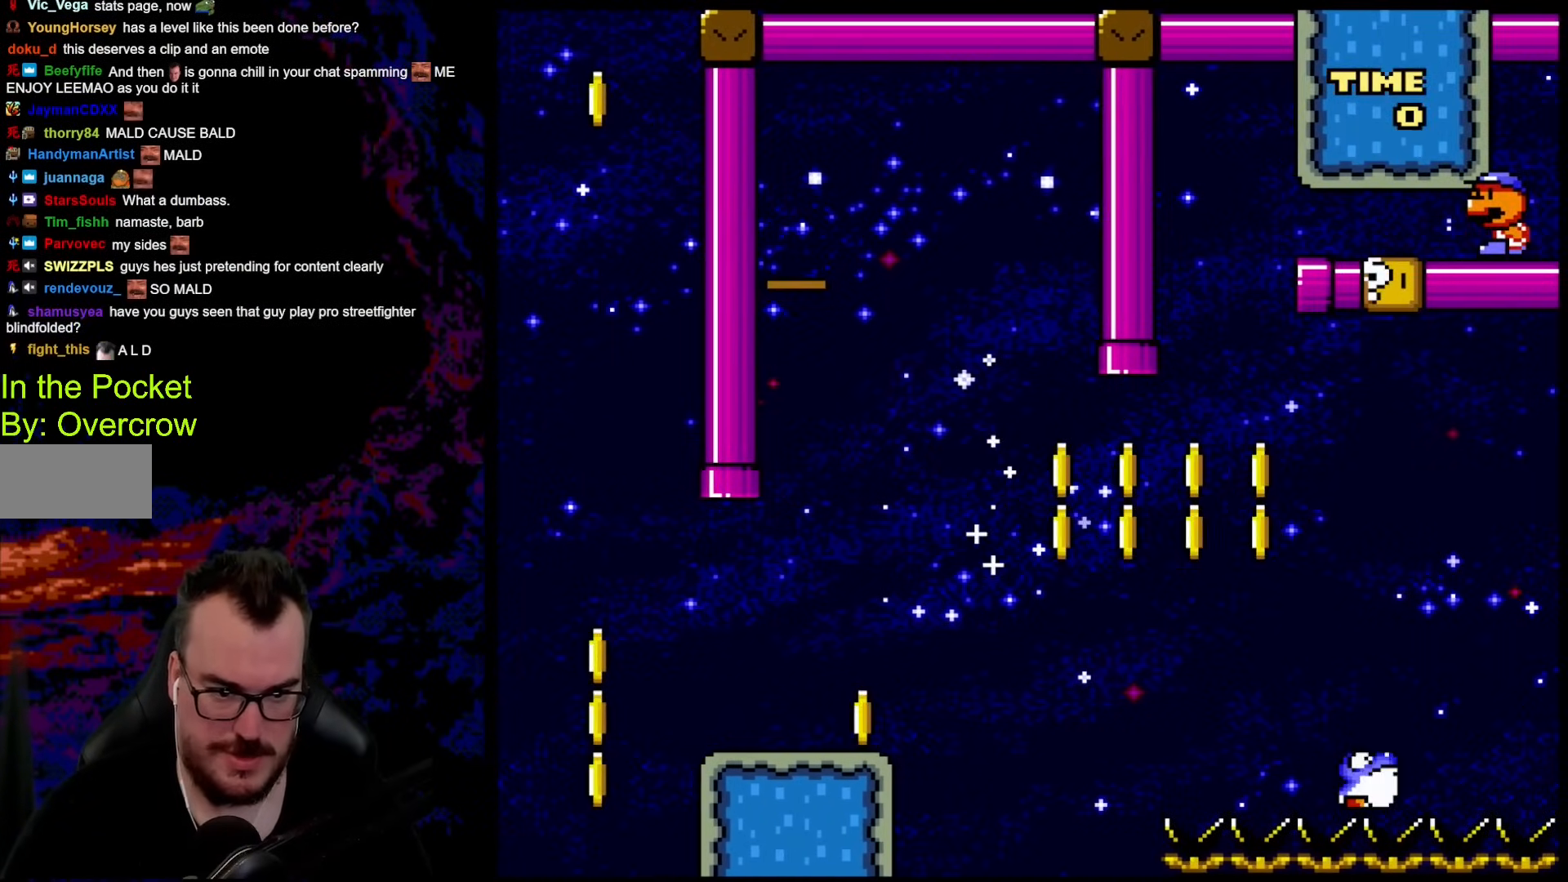
{"buttons": ["B", "Y", "DPAD_LEFT"], "events": []}
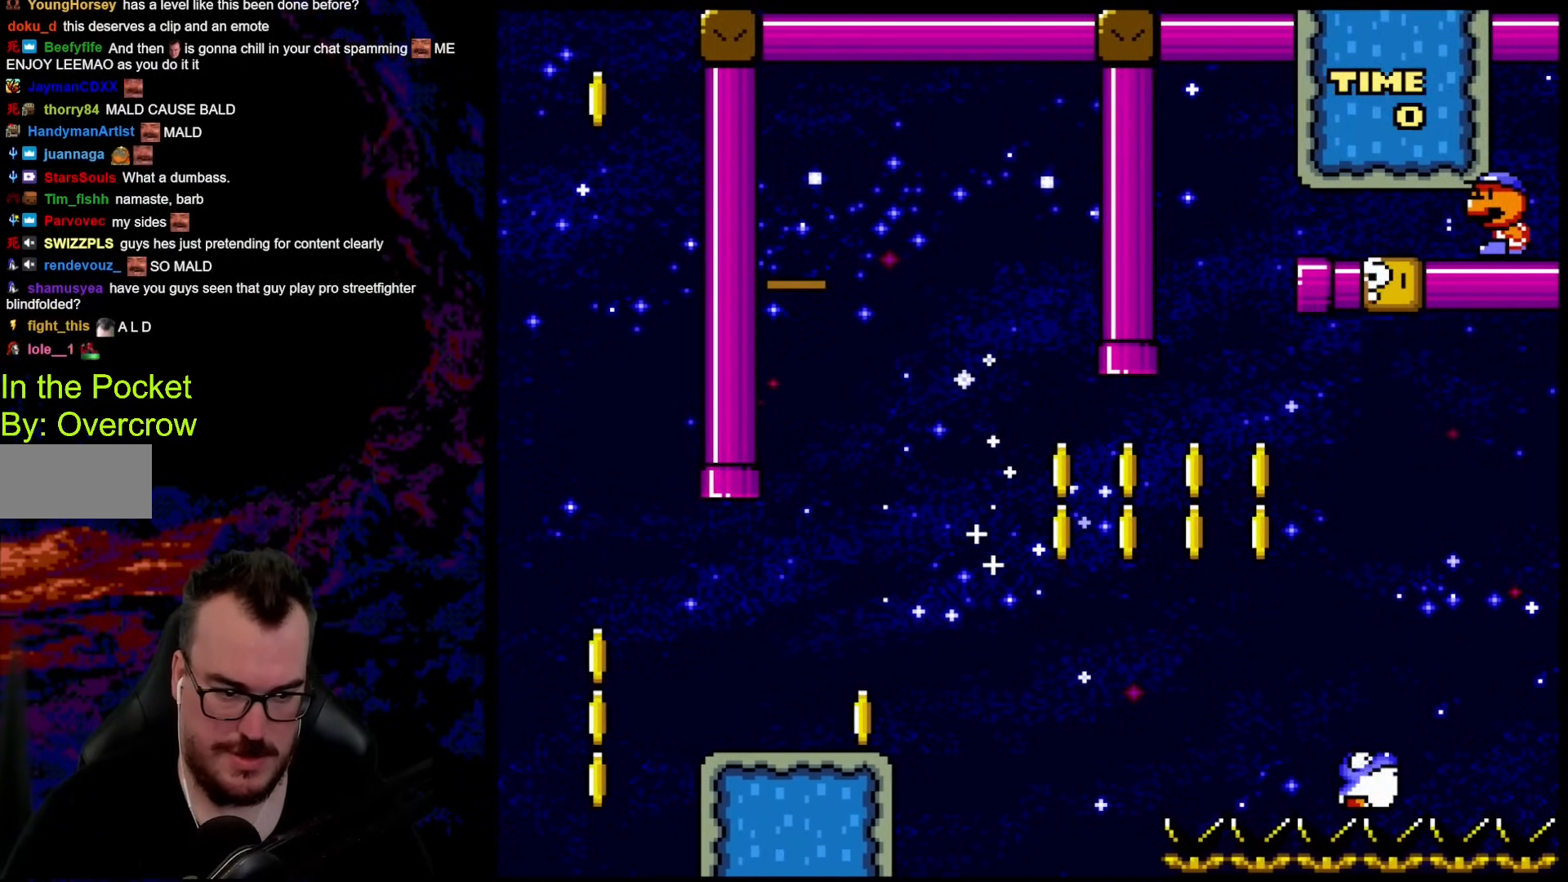
{"buttons": ["B", "Y", "DPAD_LEFT"], "events": []}
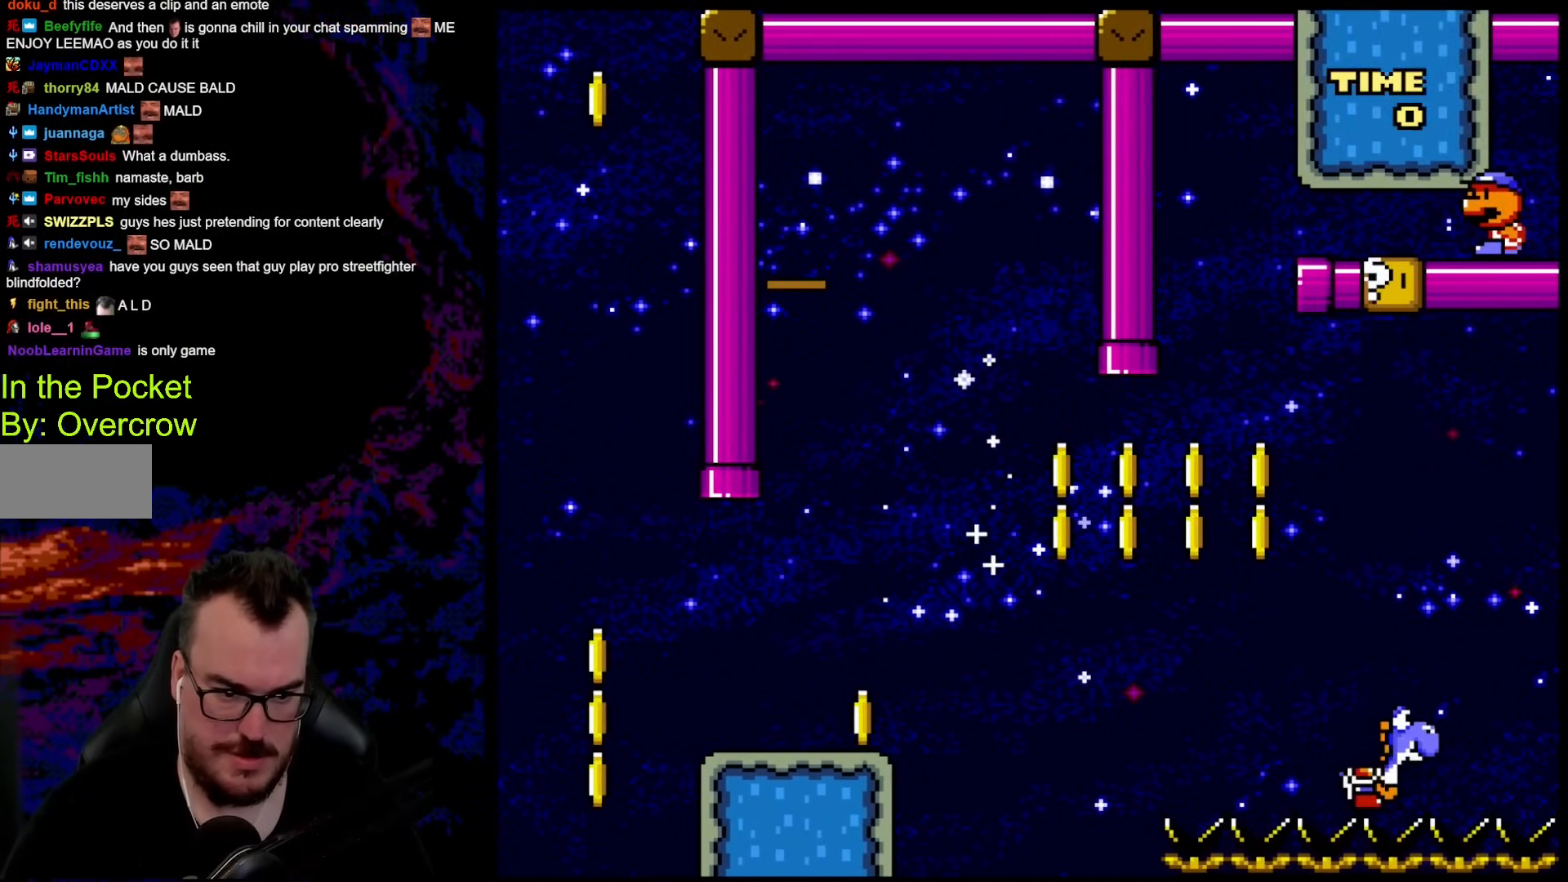
{"buttons": ["B", "Y"], "events": [[301, "DPAD_LEFT", "up"], [301, "DPAD_RIGHT", "down"], [434, "DPAD_RIGHT", "up"]]}
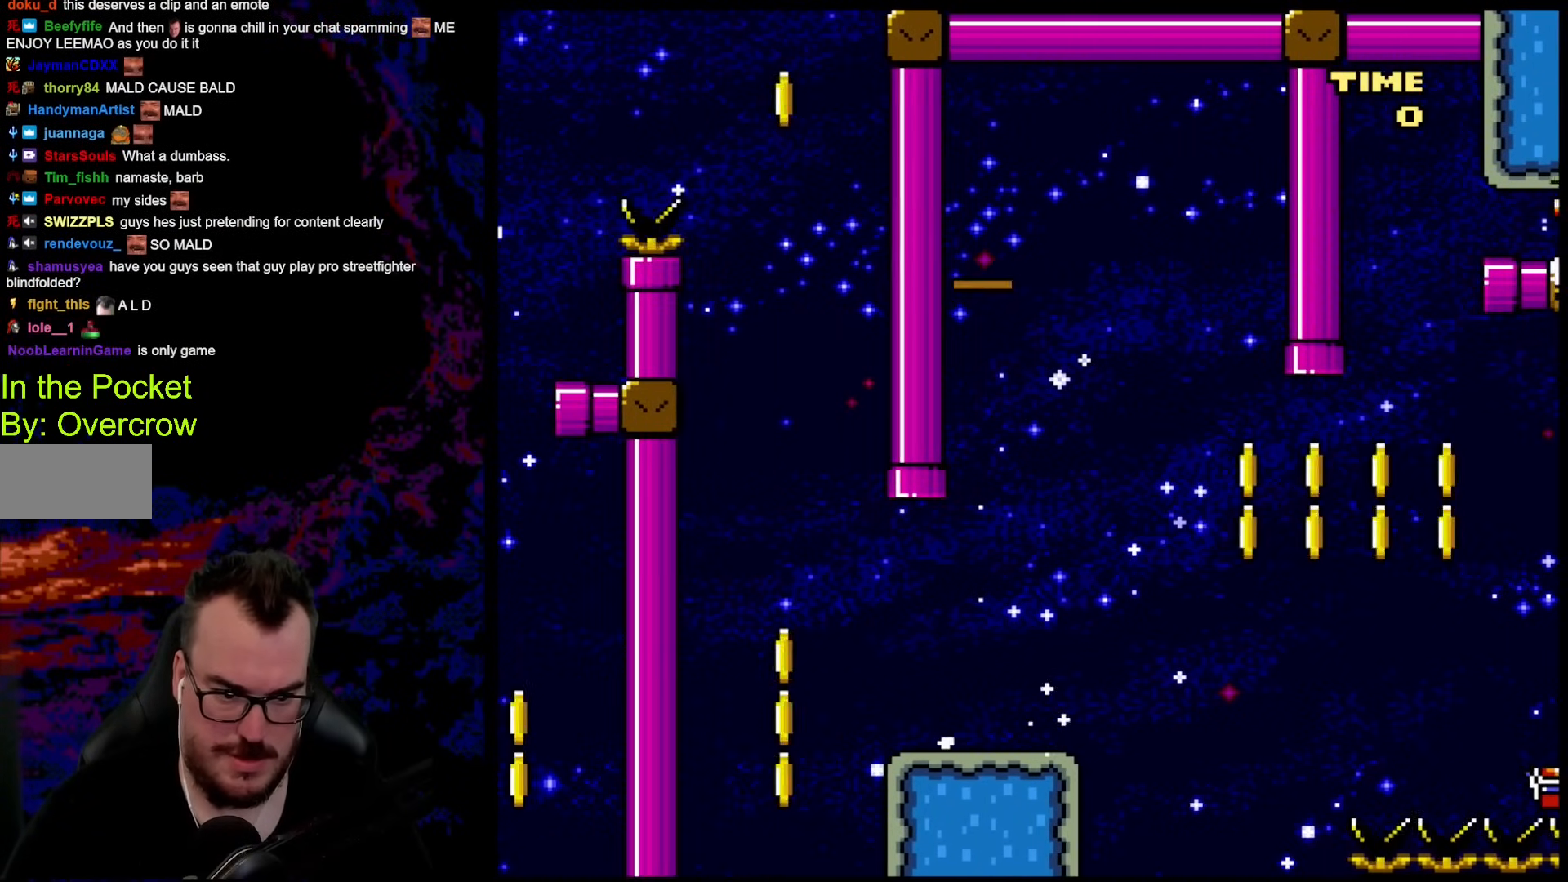
{"buttons": ["Y", "DPAD_RIGHT"], "events": [[201, "B", "up"], [268, "DPAD_RIGHT", "down"]]}
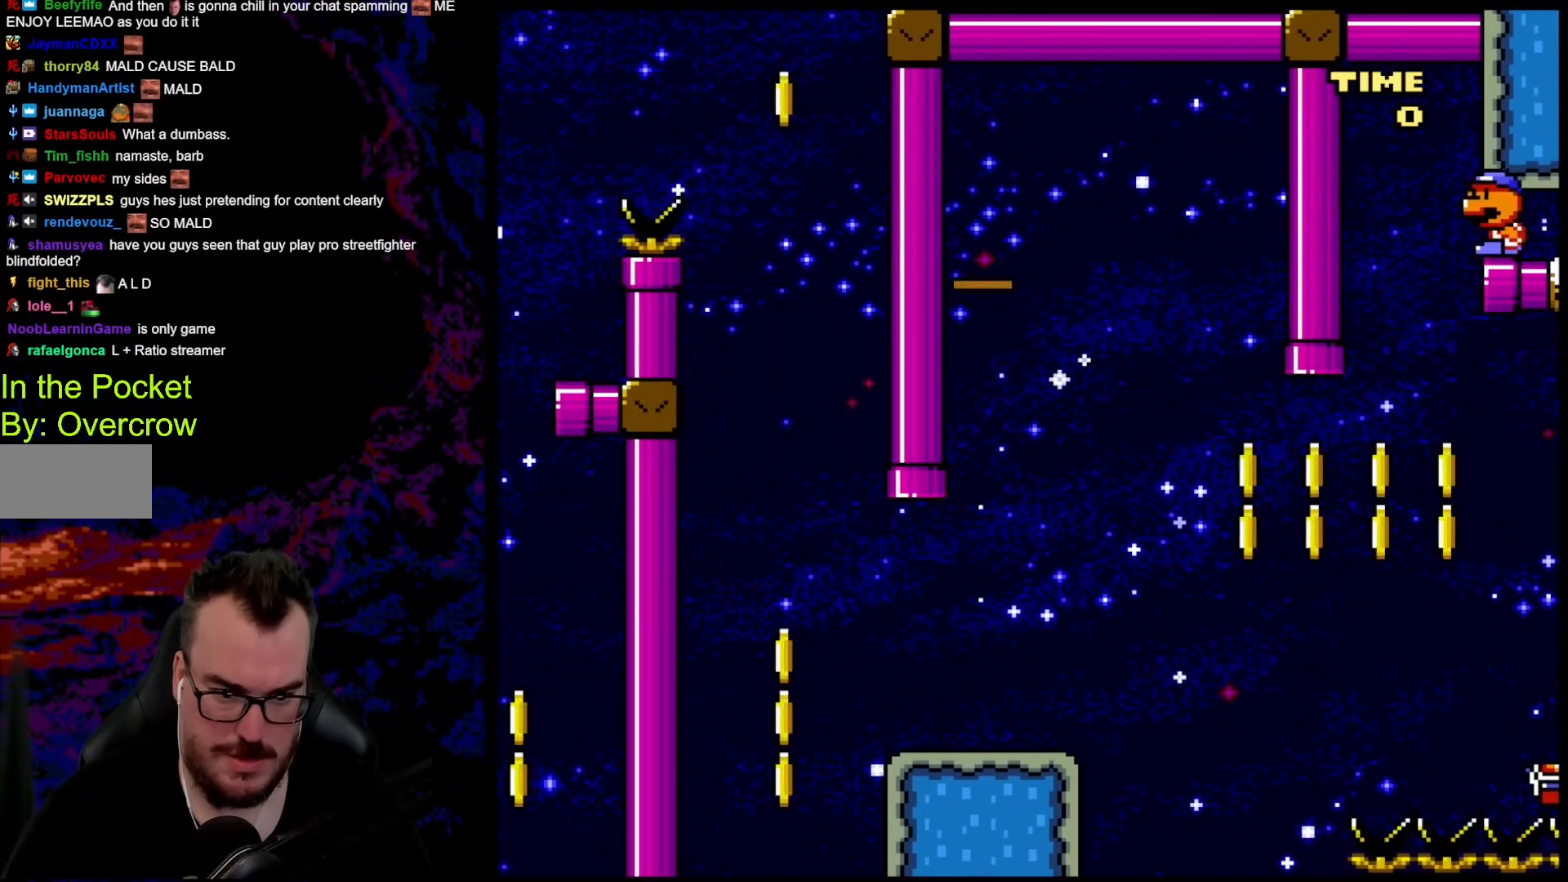
{"buttons": ["B", "Y", "DPAD_RIGHT"], "events": [[33, "B", "down"]]}
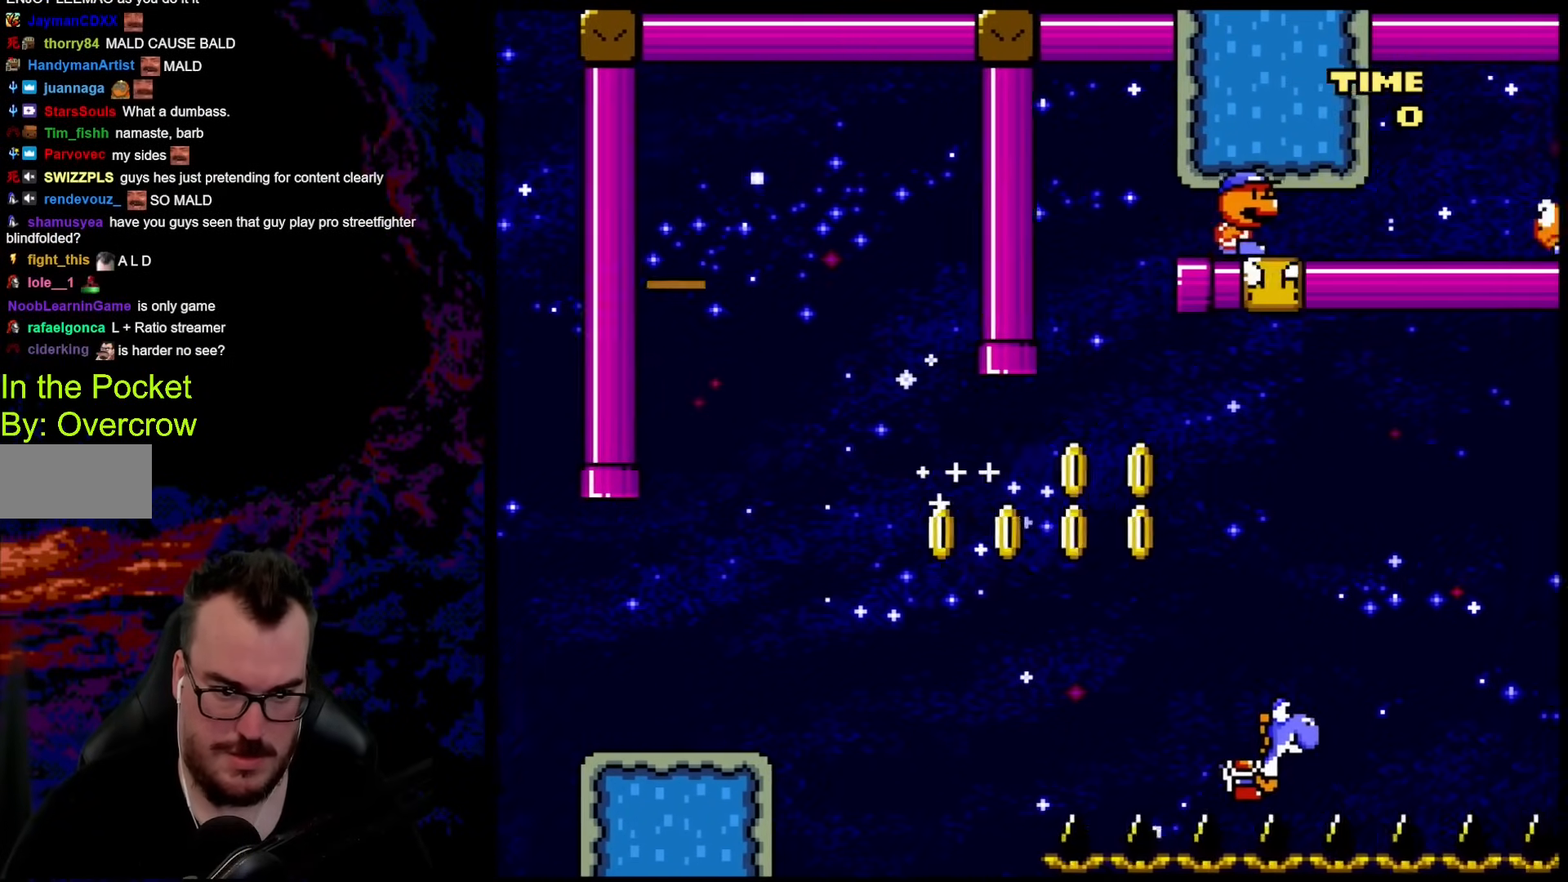
{"buttons": ["B", "Y", "DPAD_LEFT"], "events": [[468, "DPAD_DOWN", "down"], [485, "DPAD_DOWN", "up"], [485, "DPAD_LEFT", "down"], [485, "DPAD_RIGHT", "up"]]}
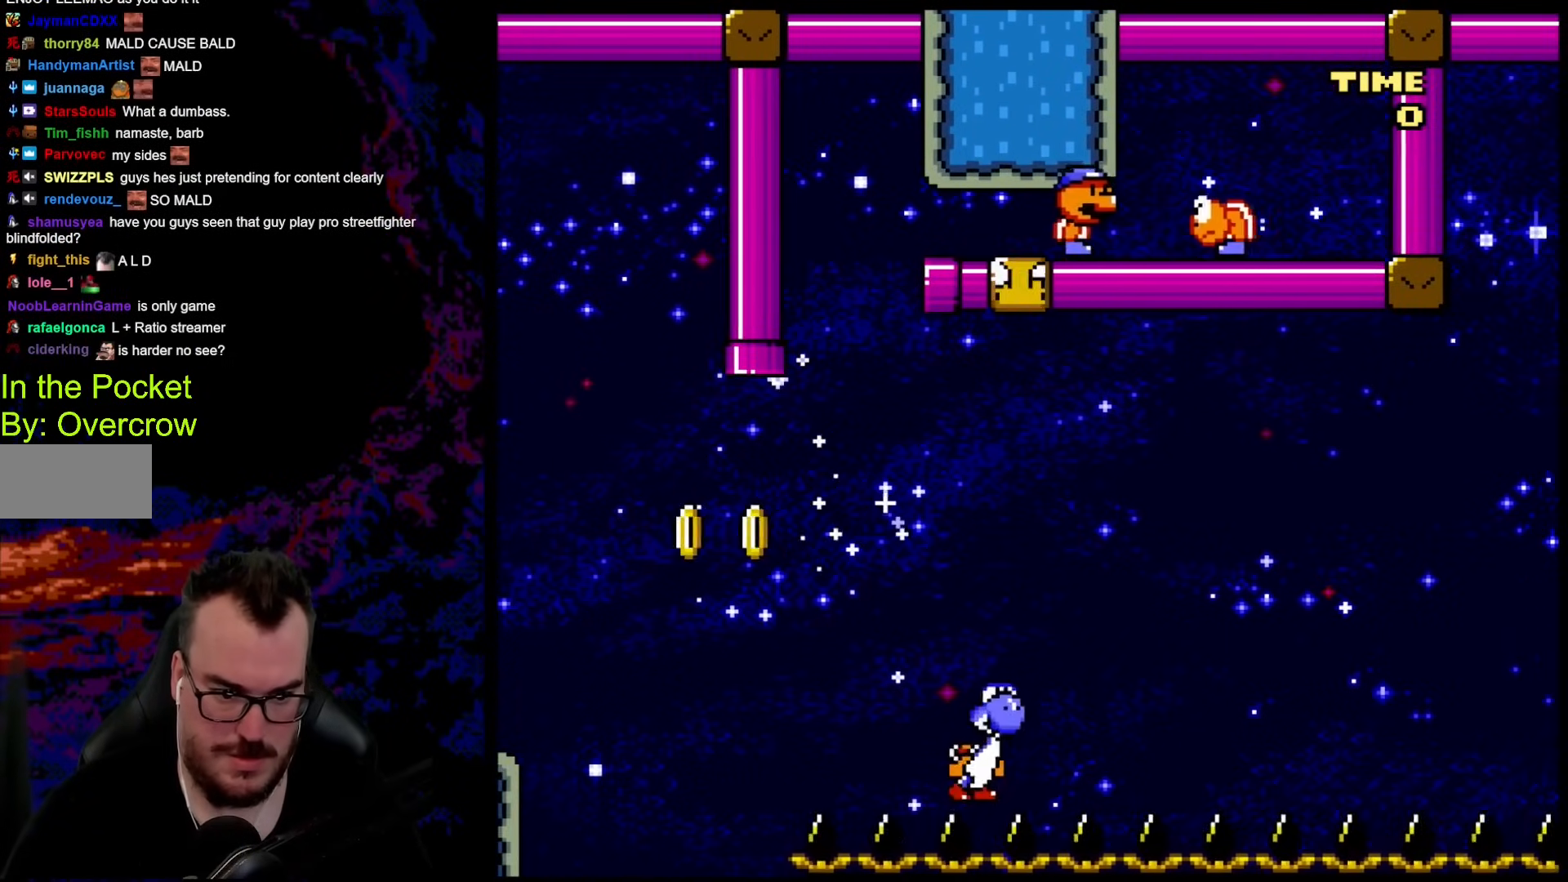
{"buttons": ["Y"], "events": [[83, "DPAD_LEFT", "up"], [368, "B", "up"]]}
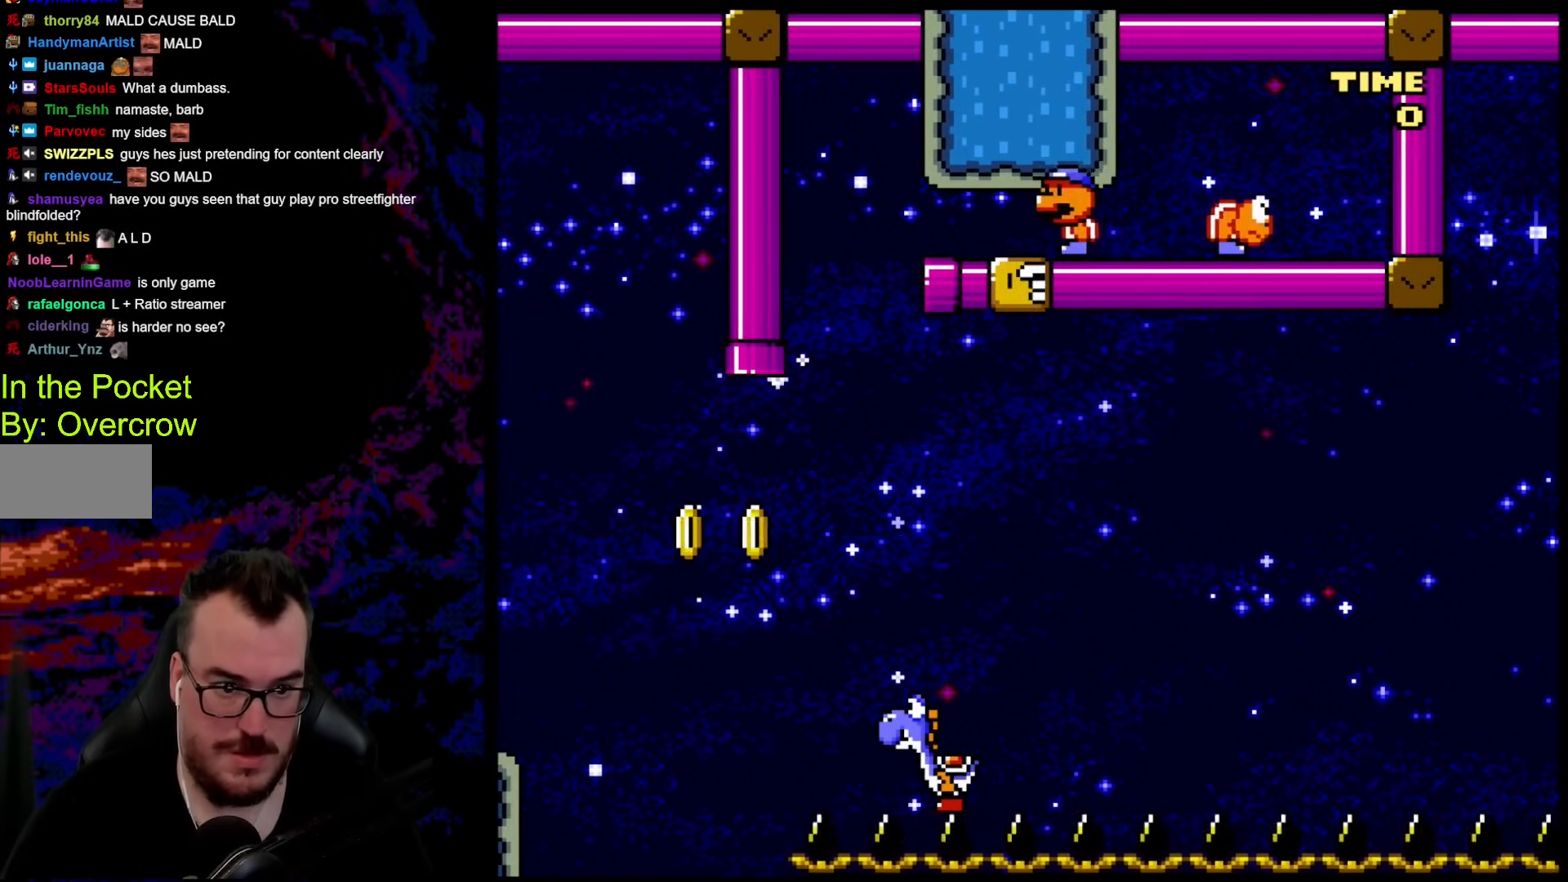
{"buttons": ["DPAD_LEFT"], "events": [[151, "DPAD_RIGHT", "down"], [385, "Y", "up"], [418, "DPAD_RIGHT", "up"], [435, "DPAD_LEFT", "down"]]}
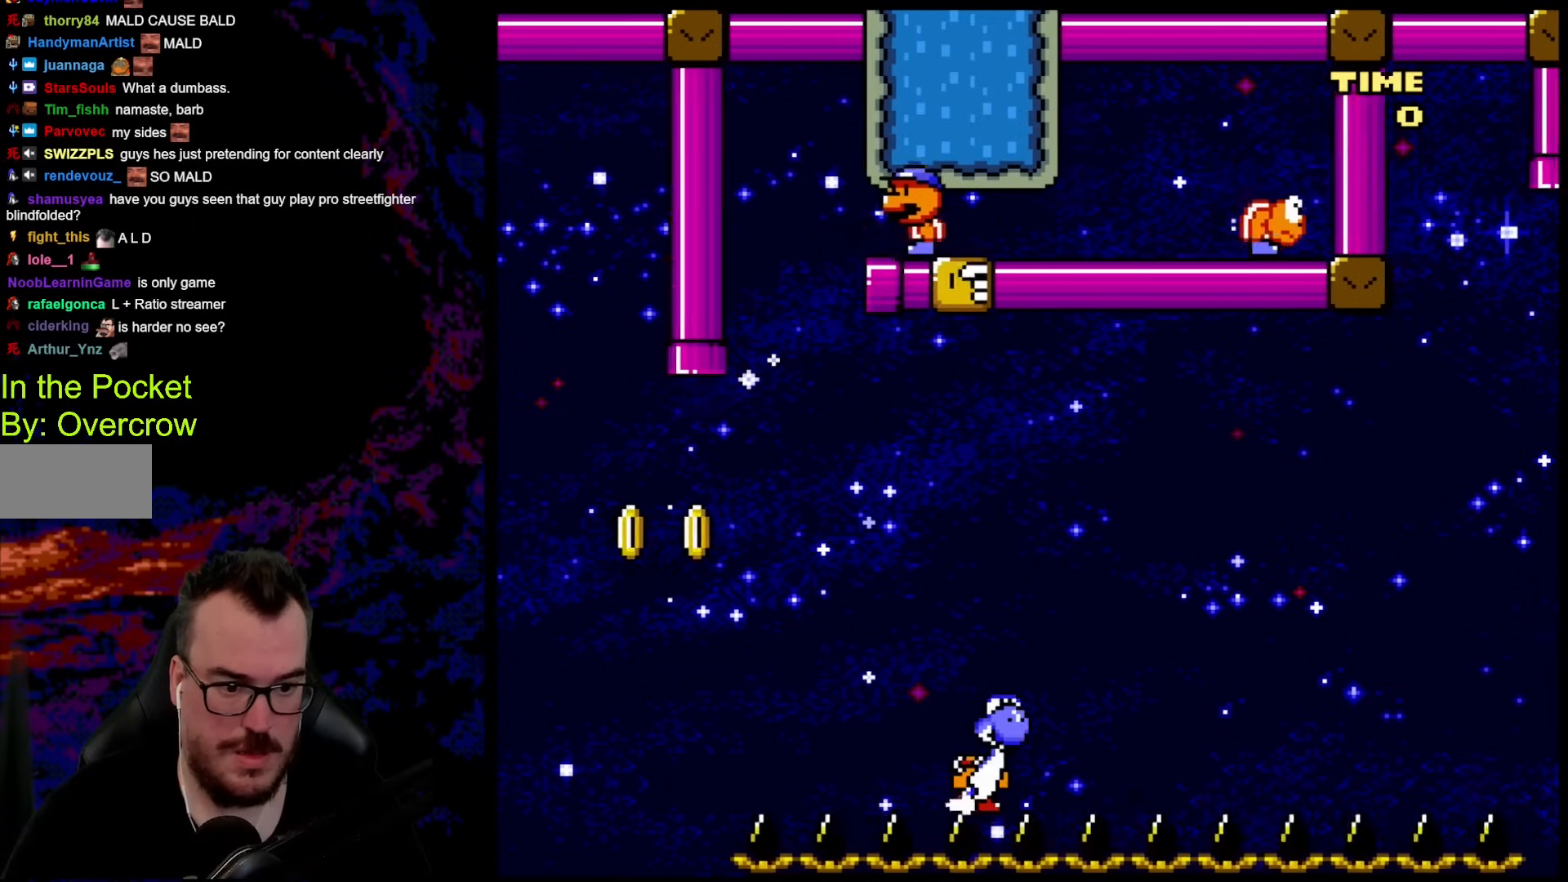
{"buttons": [], "events": [[17, "DPAD_LEFT", "up"]]}
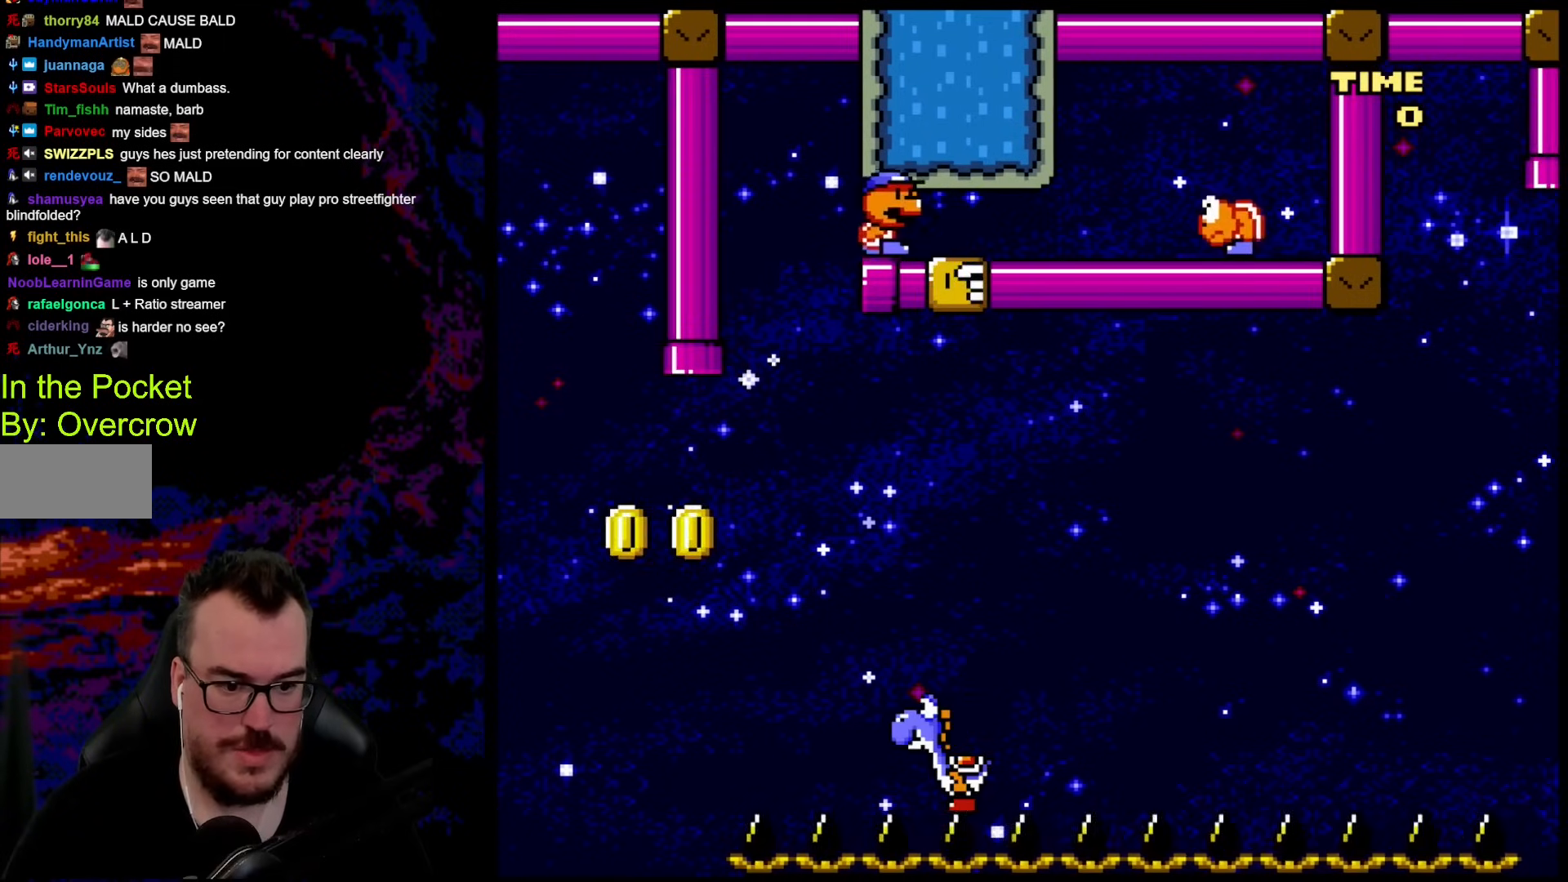
{"buttons": [], "events": [[167, "DPAD_LEFT", "down"], [234, "DPAD_LEFT", "up"]]}
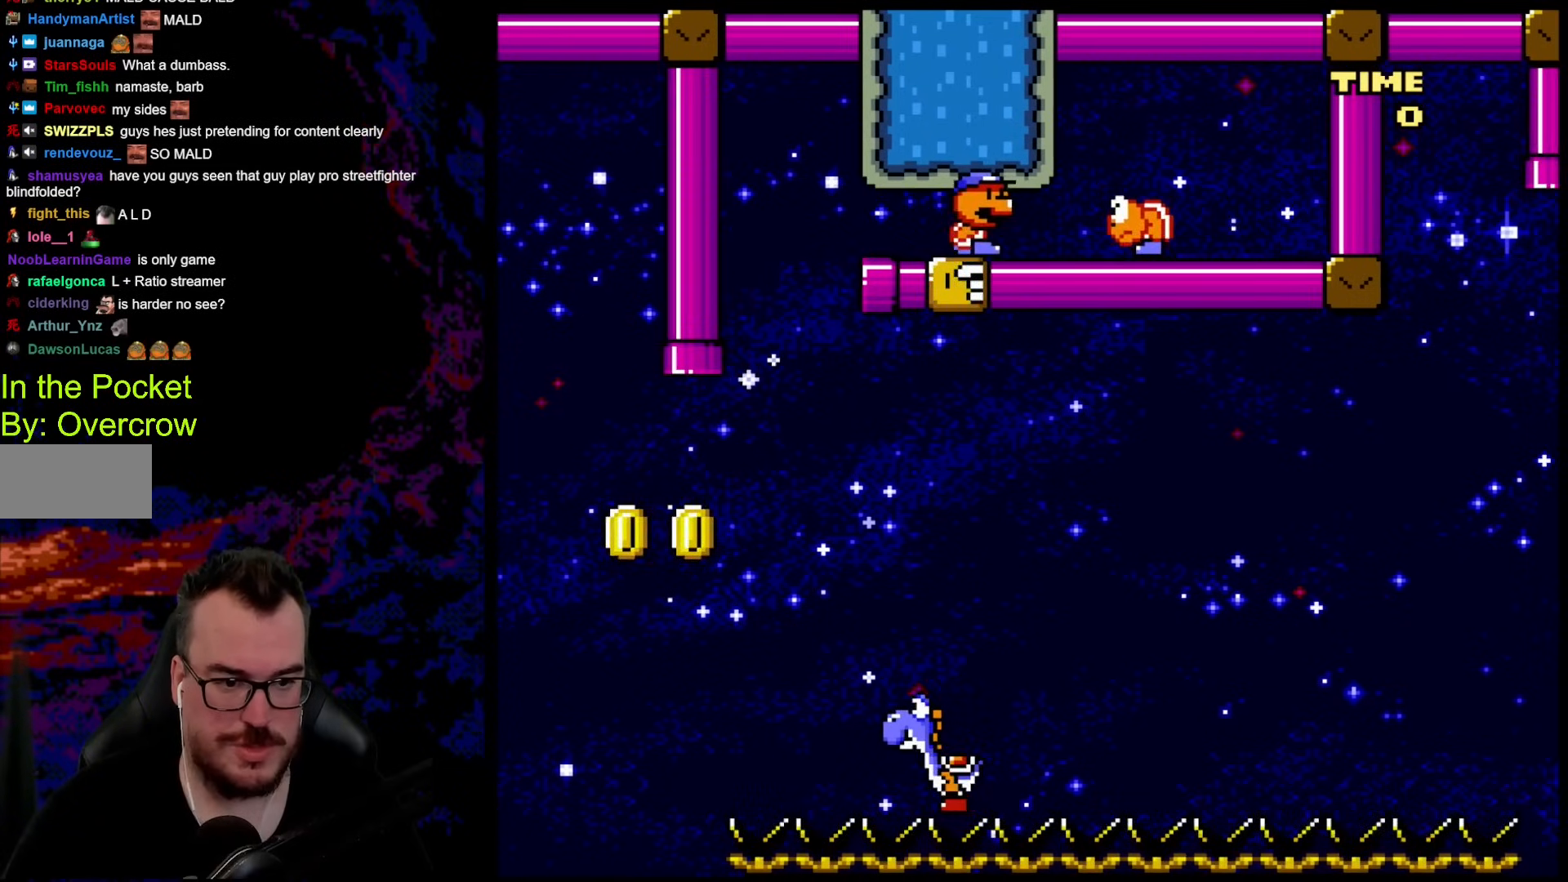
{"buttons": [], "events": [[84, "DPAD_LEFT", "down"], [201, "DPAD_LEFT", "up"]]}
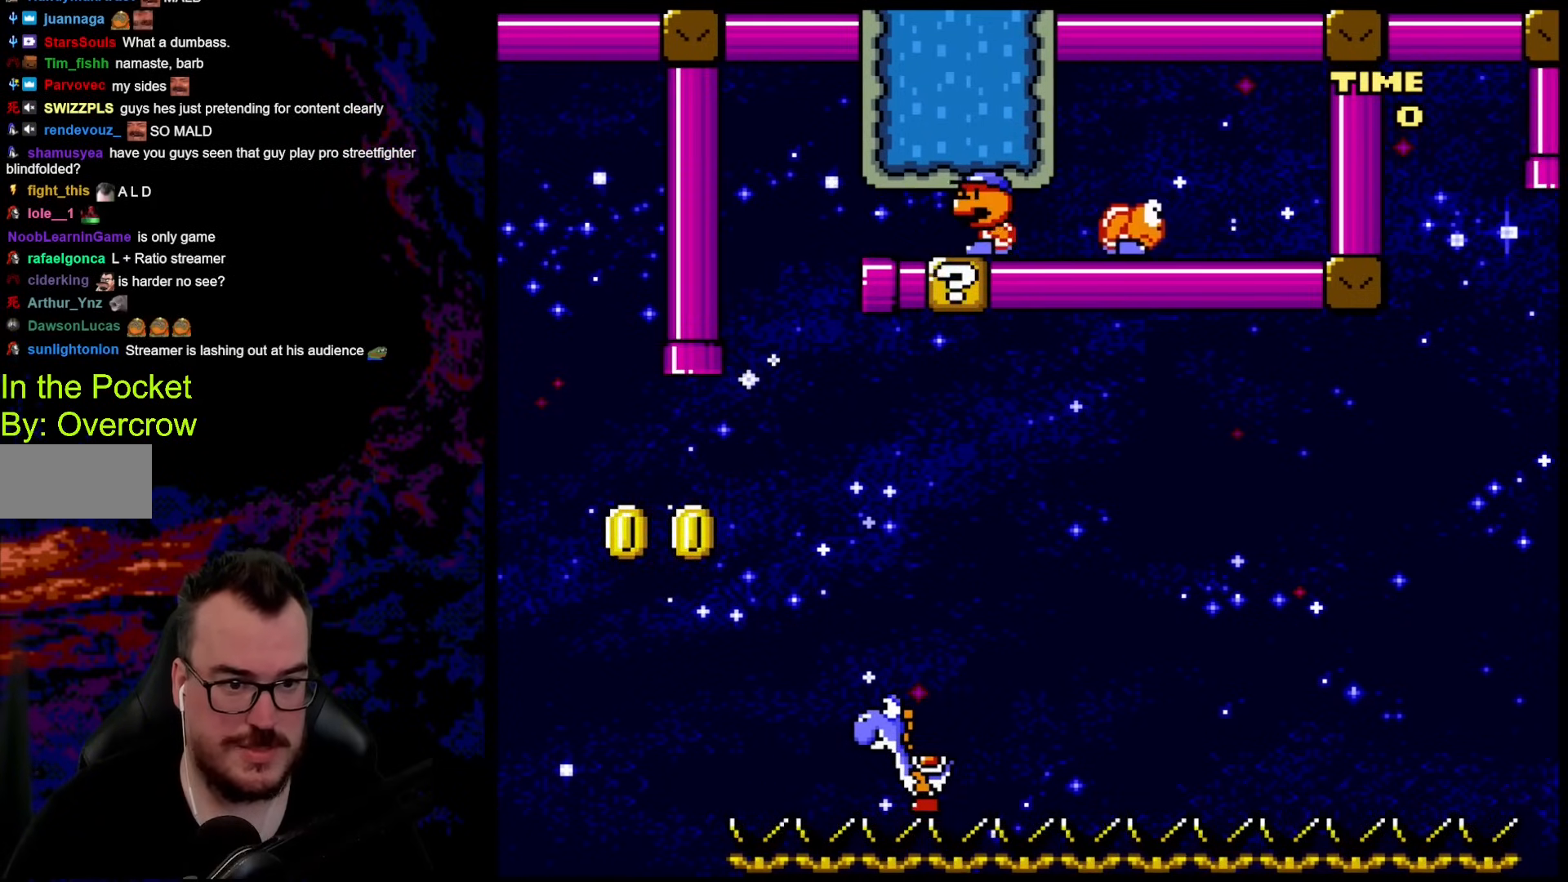
{"buttons": [], "events": []}
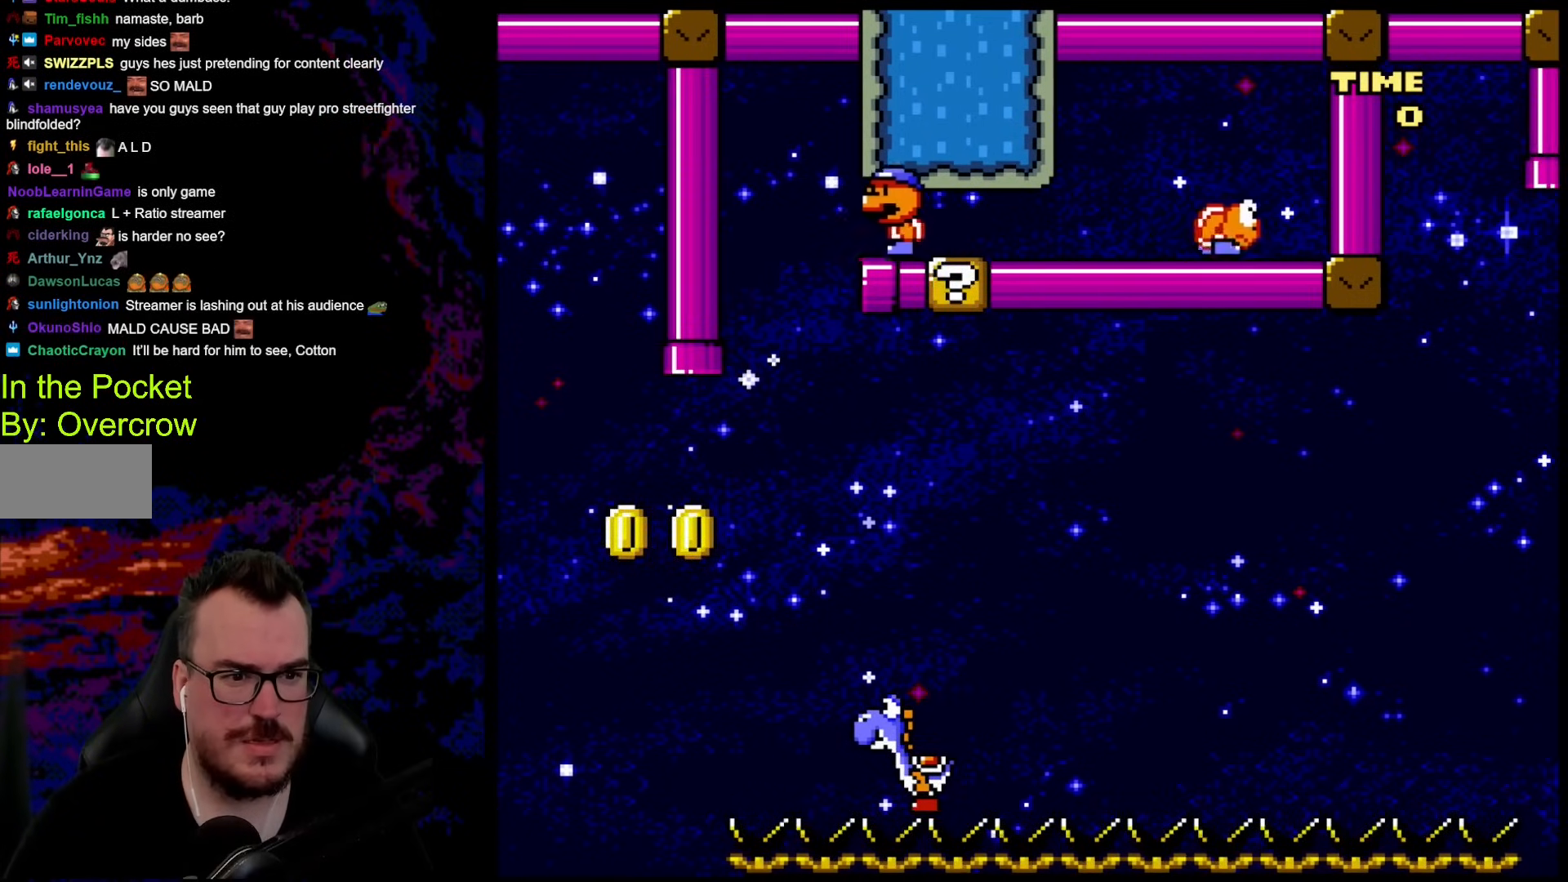
{"buttons": ["B"], "events": [[301, "B", "down"]]}
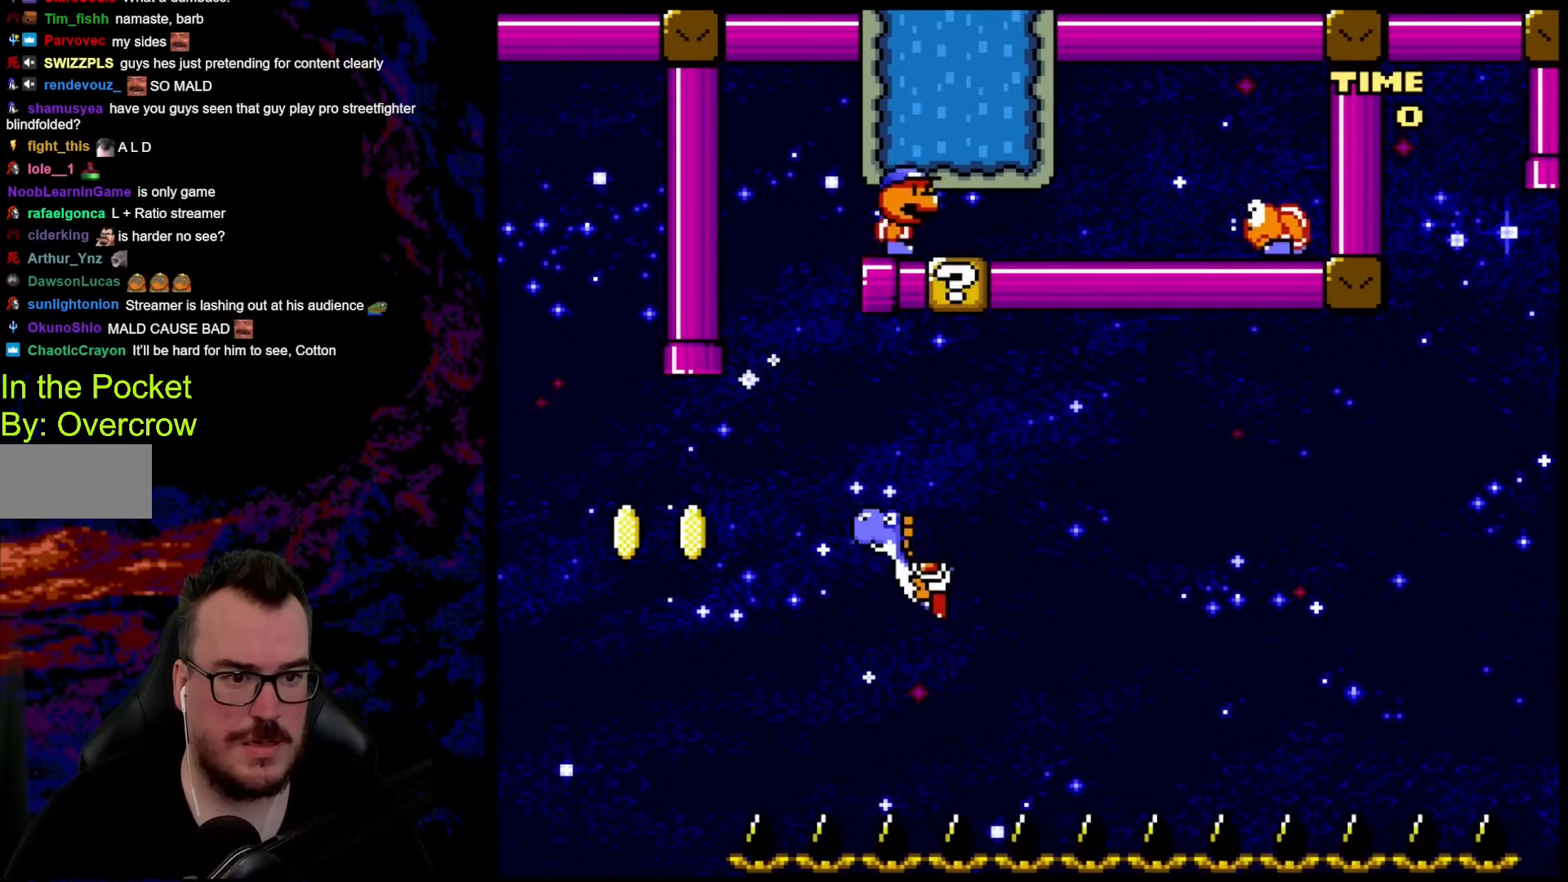
{"buttons": ["A"], "events": [[151, "B", "up"], [318, "A", "down"]]}
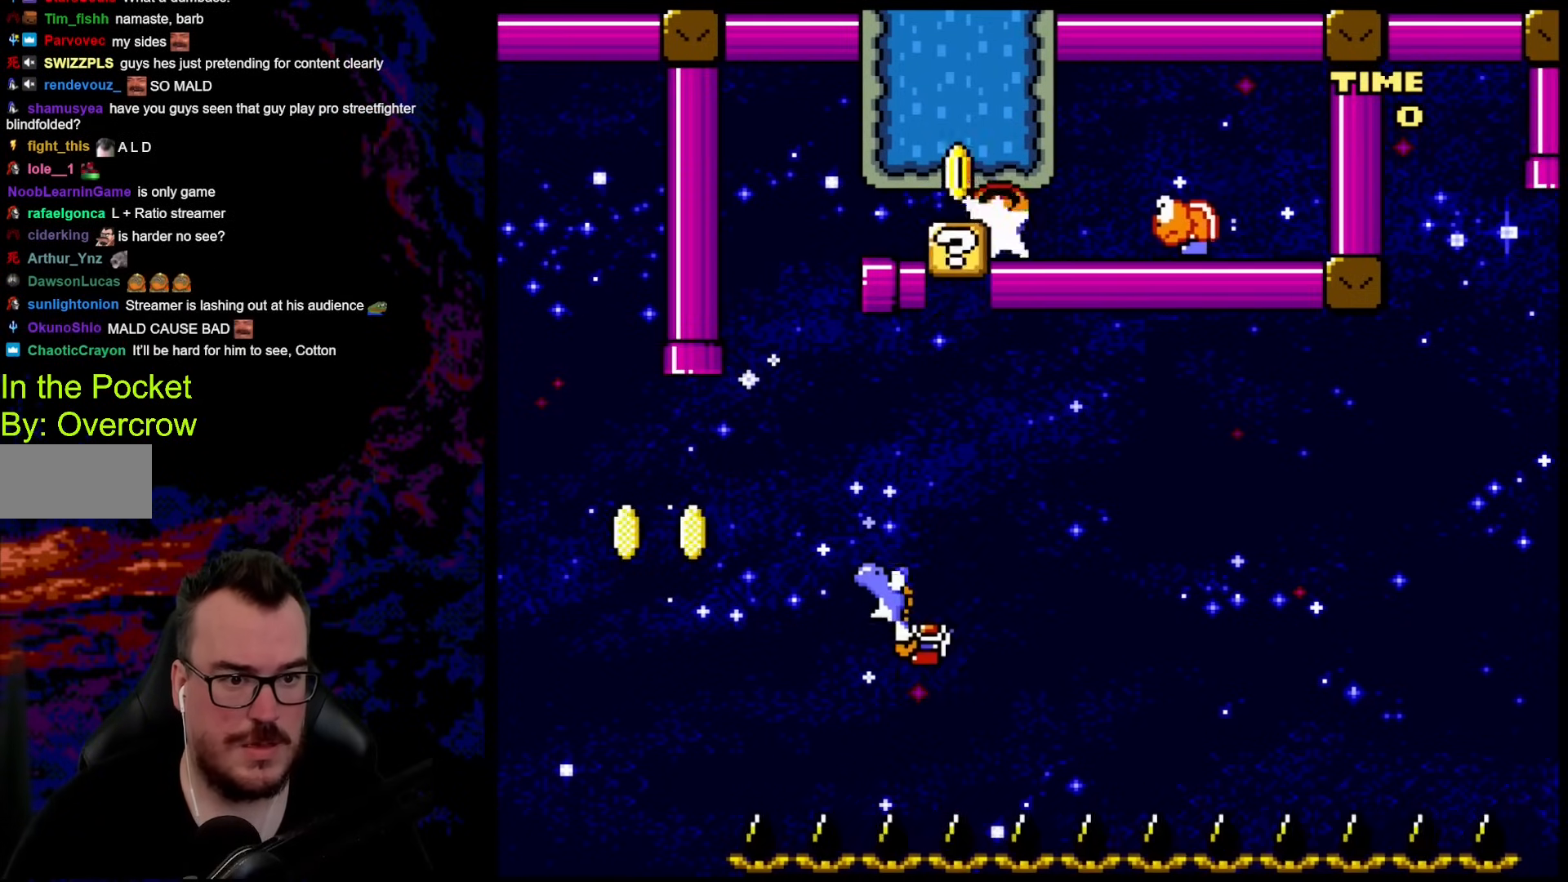
{"buttons": ["Y"], "events": [[117, "A", "up"], [367, "Y", "down"]]}
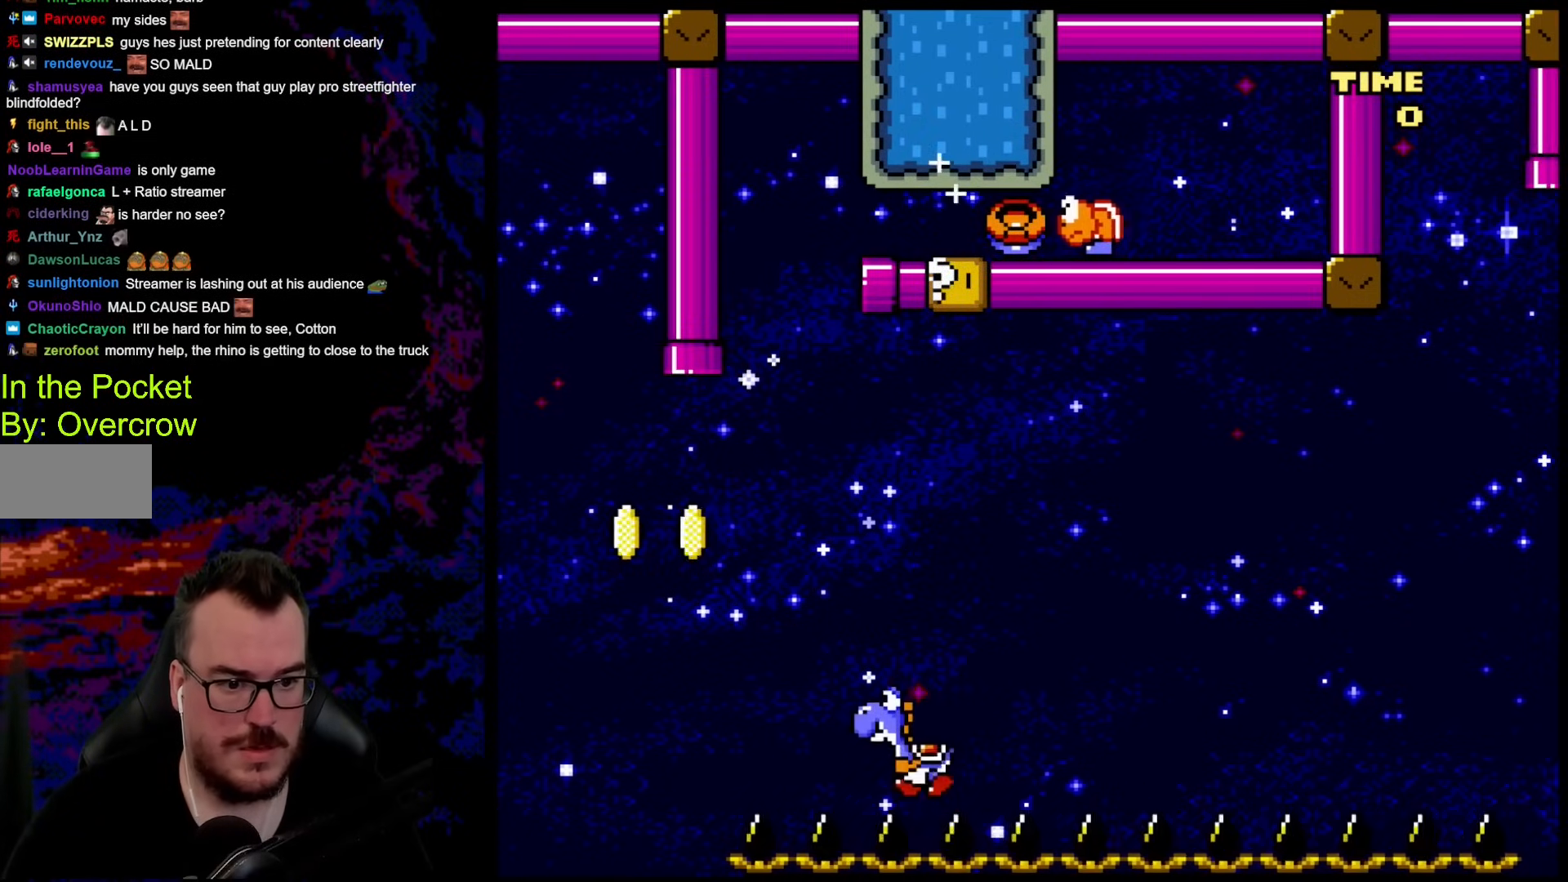
{"buttons": ["Y", "DPAD_RIGHT"], "events": [[151, "DPAD_RIGHT", "down"]]}
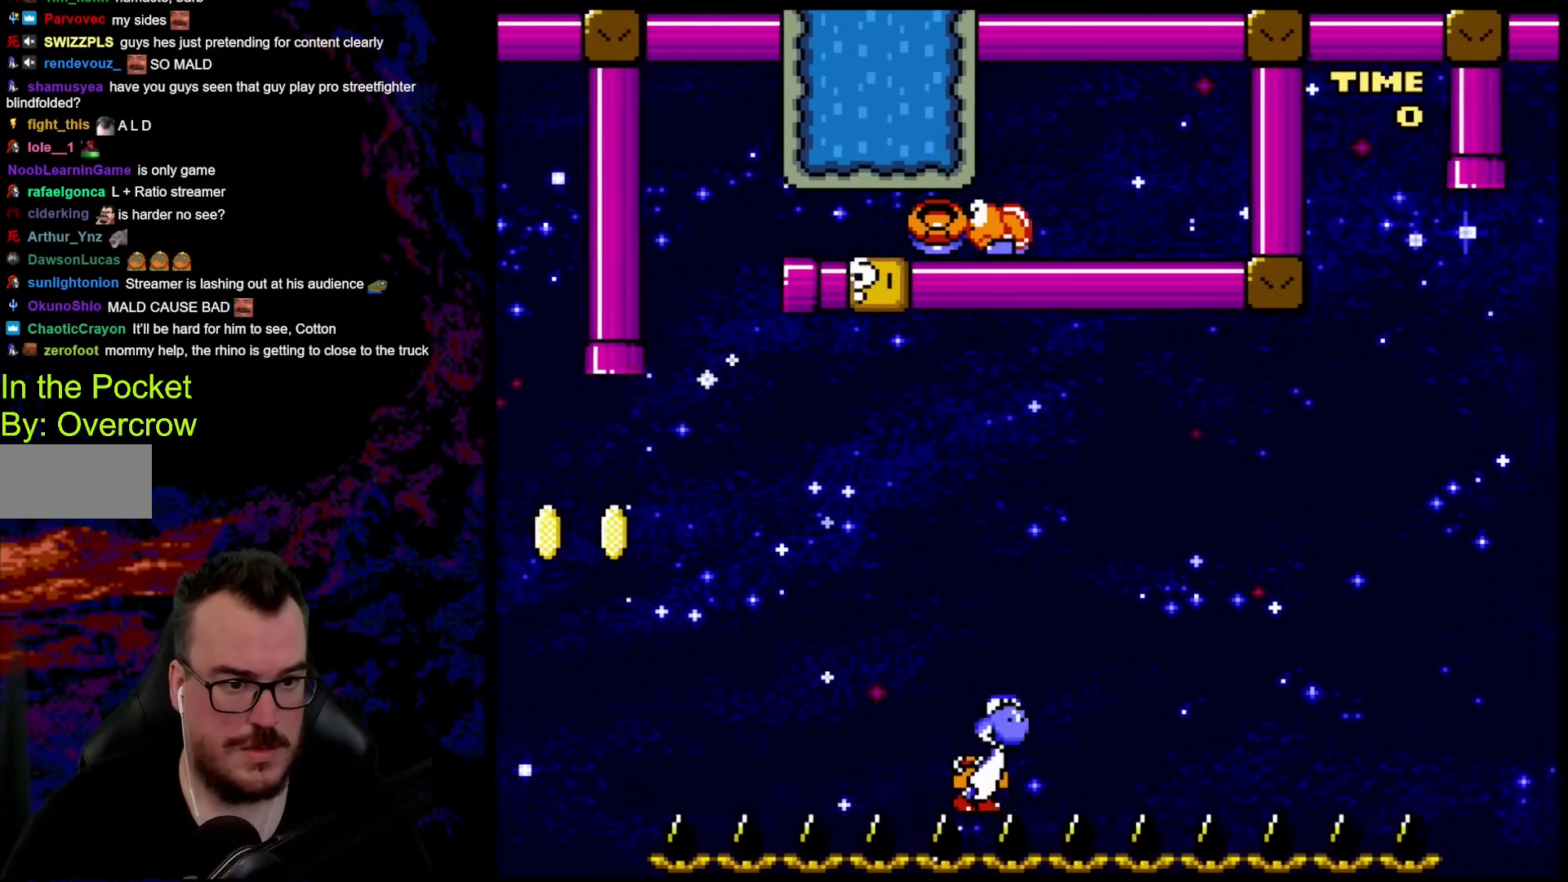
{"buttons": ["Y", "DPAD_LEFT"], "events": [[485, "DPAD_LEFT", "down"], [485, "DPAD_RIGHT", "up"]]}